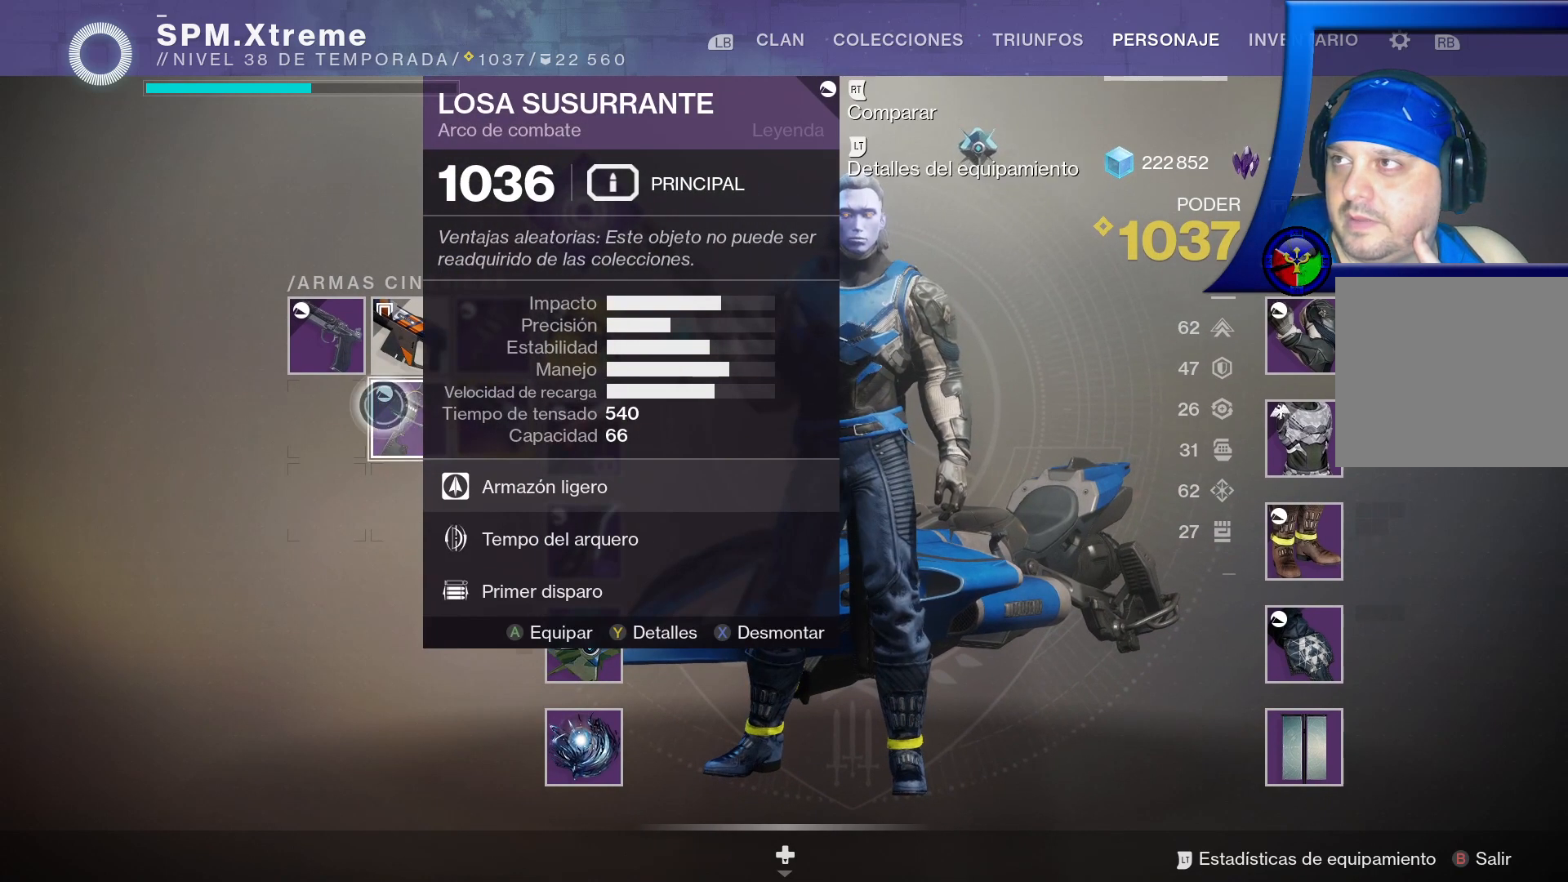
Gameplay with a controller (Xbox layout); each line is a JSON object with the inputs held at the frame after it. "events" lists button and stick changes between this image and that frame as [ms after this image, input, new state], when the widget could be followed in between. Not read: L3.
{"buttons": [], "left_stick": "center", "right_stick": "center", "events": []}
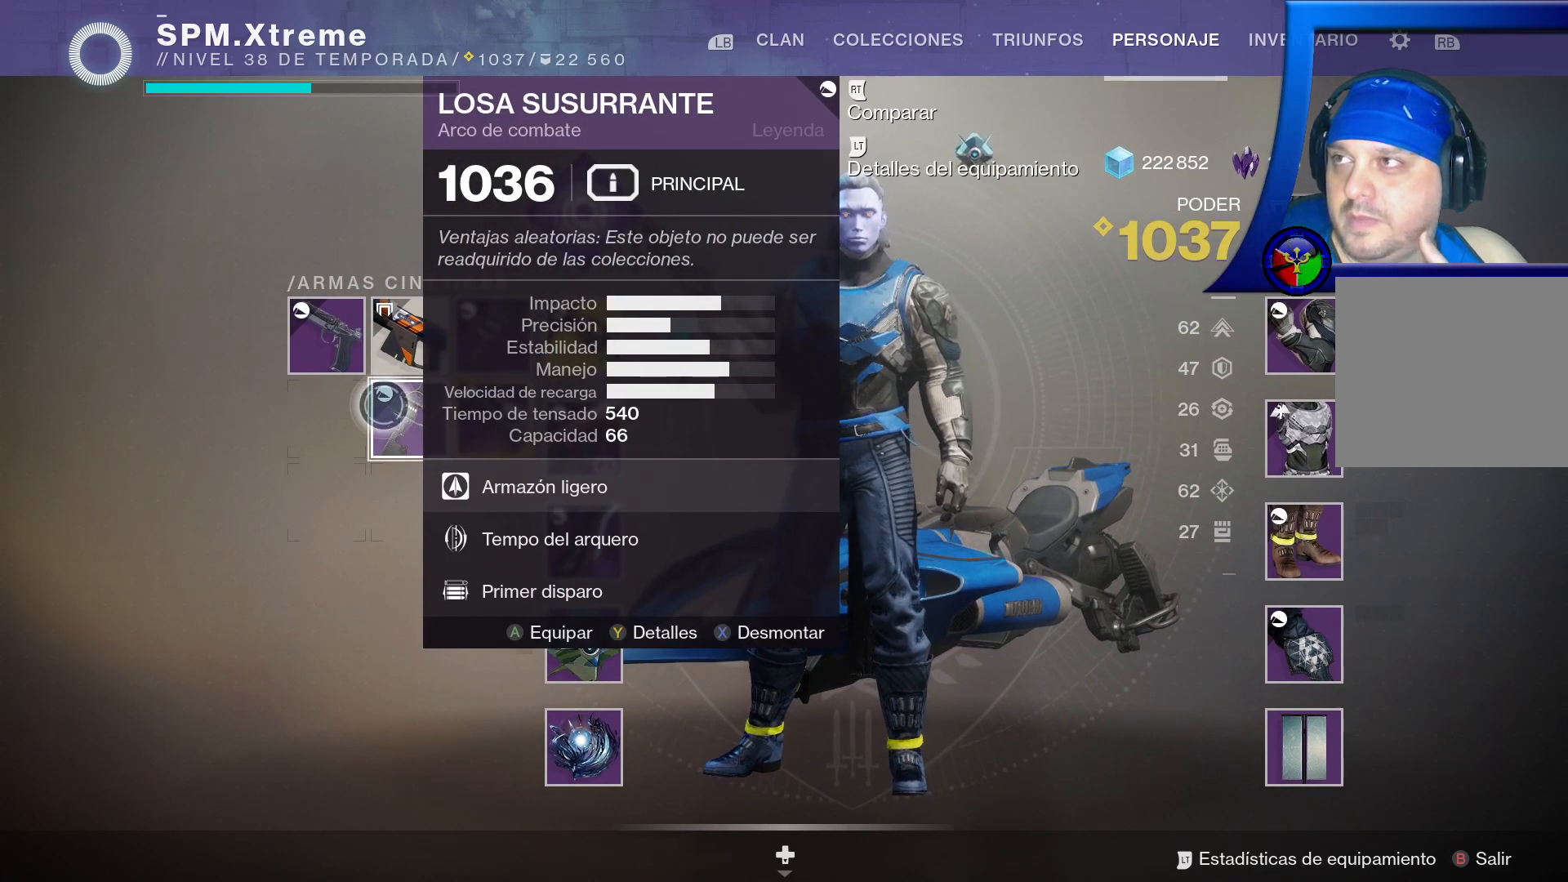
{"buttons": [], "left_stick": "center", "right_stick": "center", "events": [[17, "left_stick", "up-right"], [333, "left_stick", "center"]]}
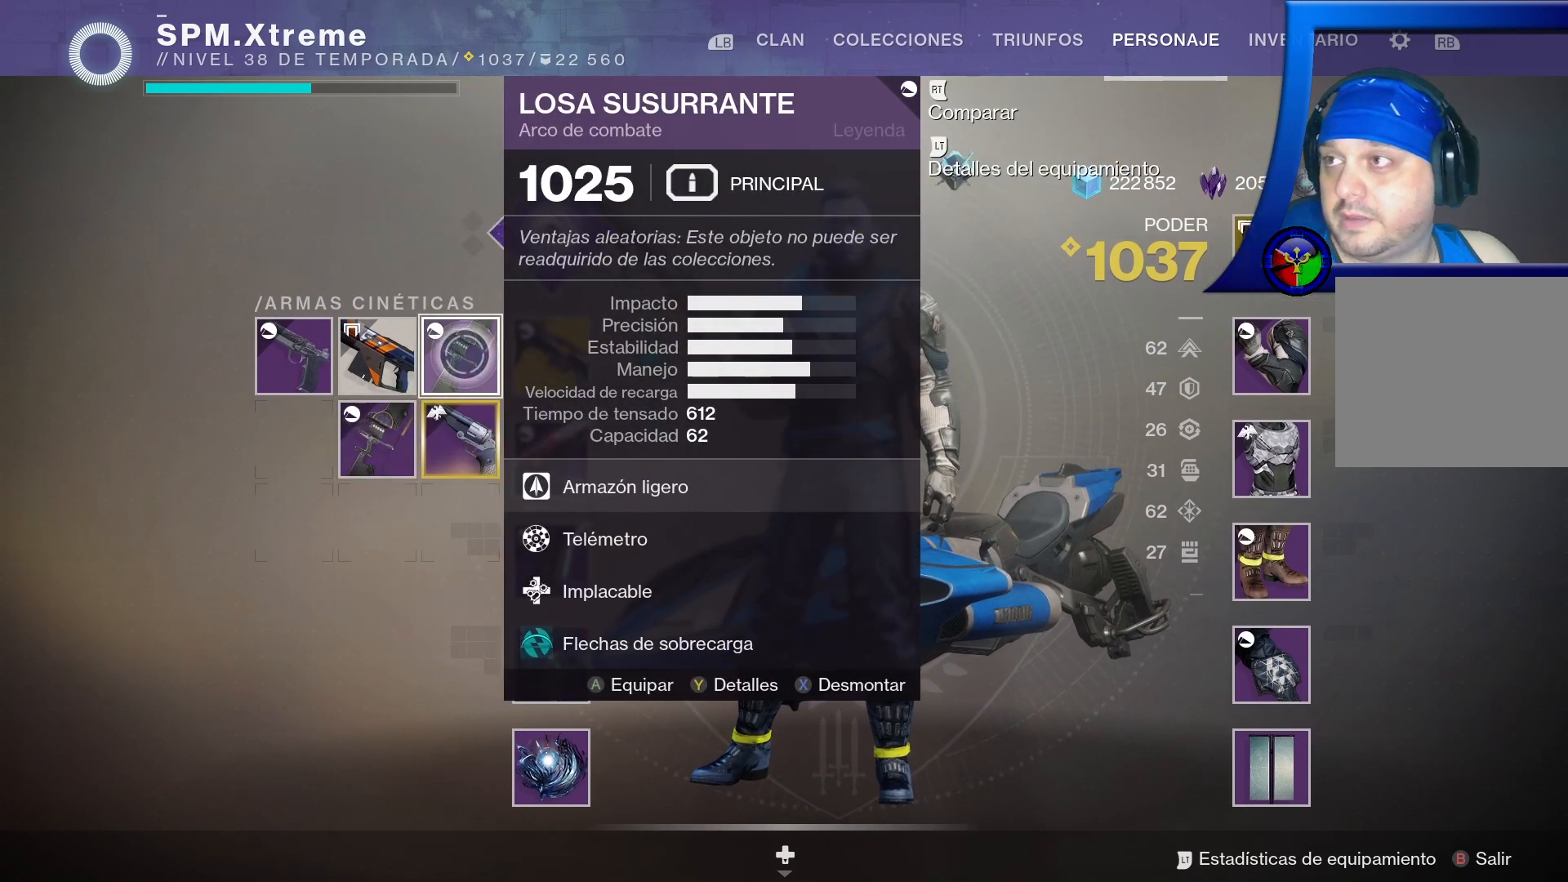
{"buttons": [], "left_stick": "down-left", "right_stick": "center", "events": [[433, "left_stick", "left"], [483, "left_stick", "down-left"]]}
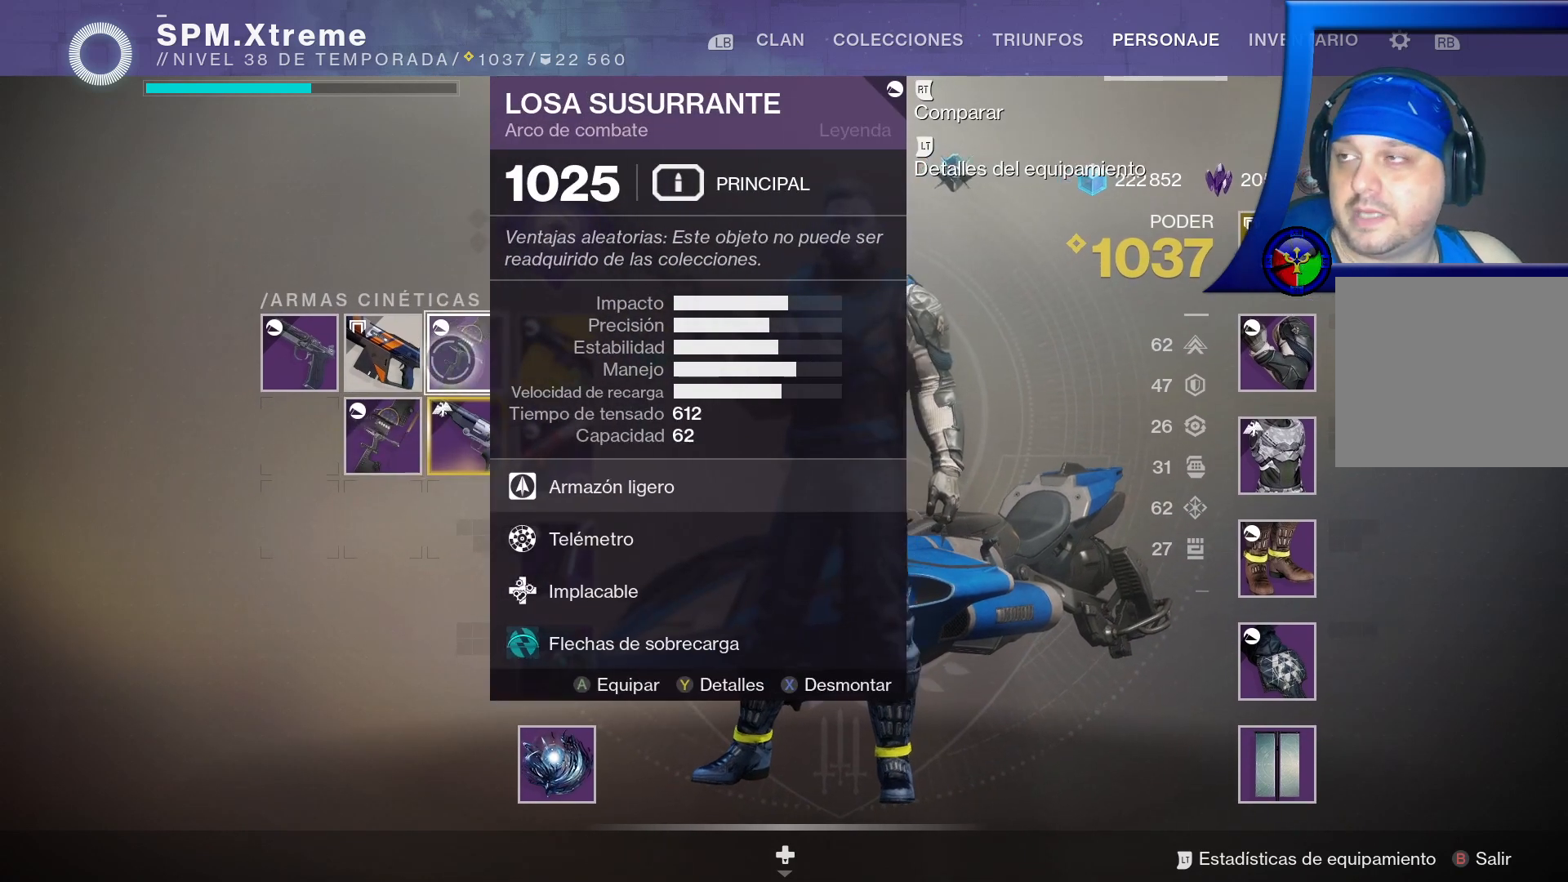
{"buttons": [], "left_stick": "up-right", "right_stick": "center", "events": [[233, "left_stick", "center"], [350, "left_stick", "up-right"]]}
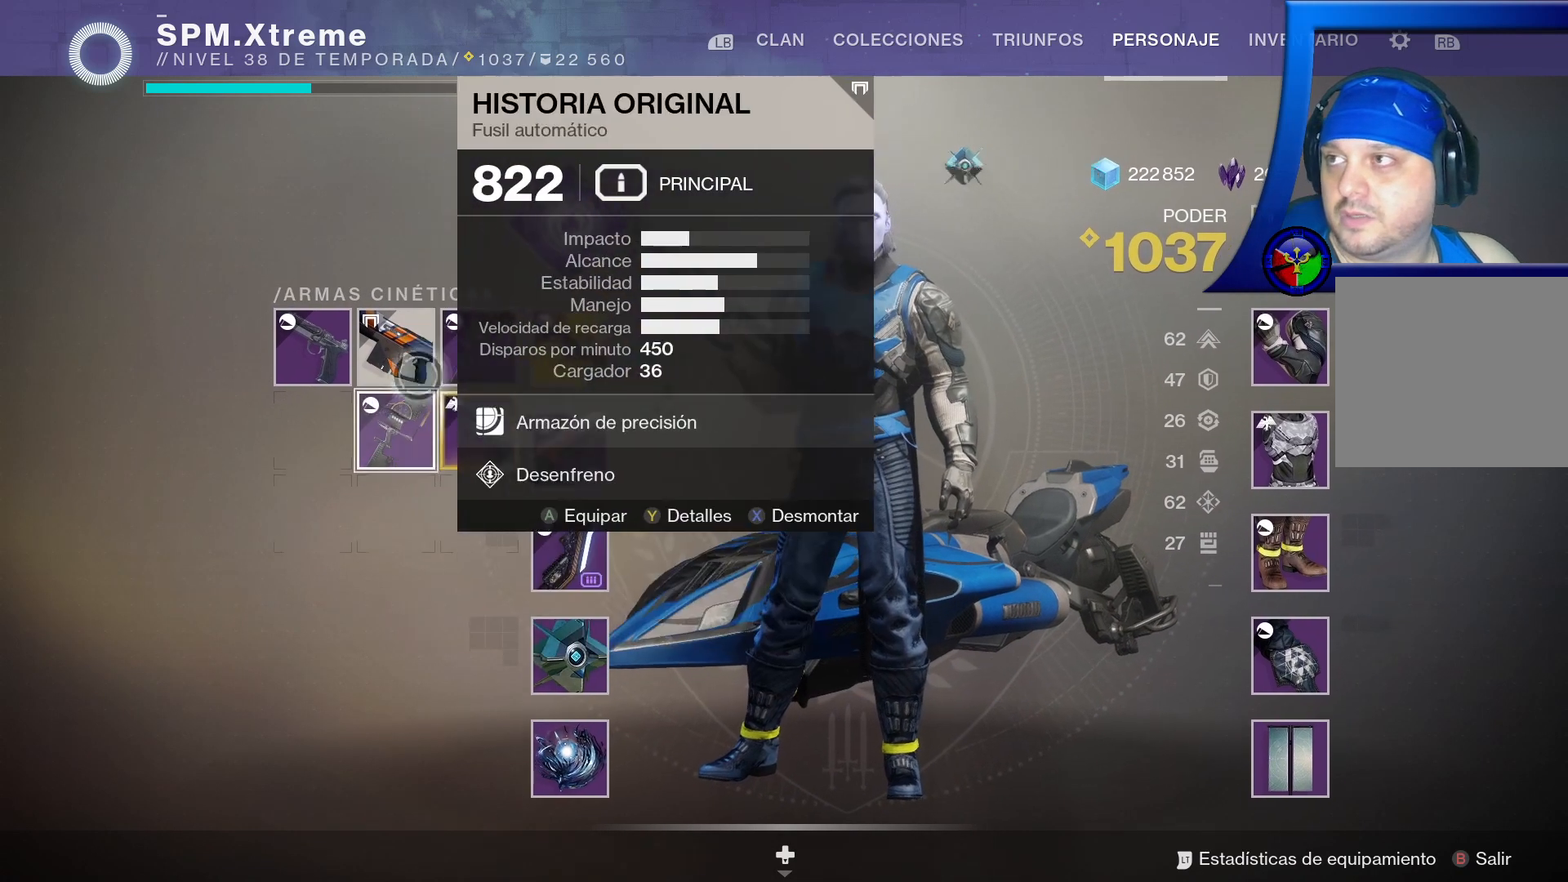
{"buttons": [], "left_stick": "center", "right_stick": "center", "events": [[183, "left_stick", "center"]]}
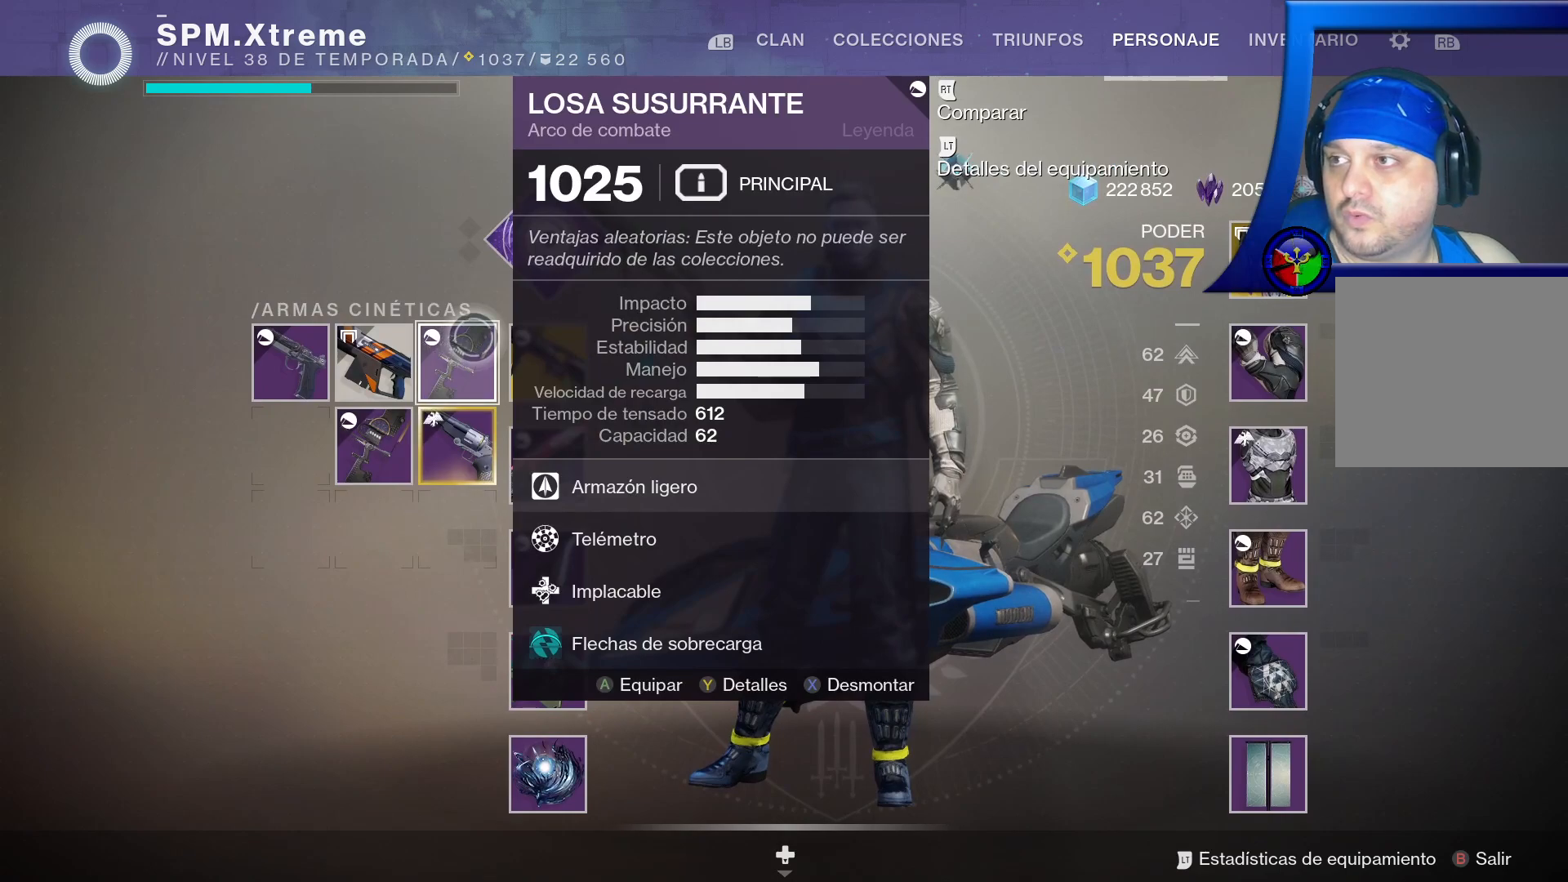
{"buttons": [], "left_stick": "down-left", "right_stick": "center", "events": [[367, "left_stick", "down-left"]]}
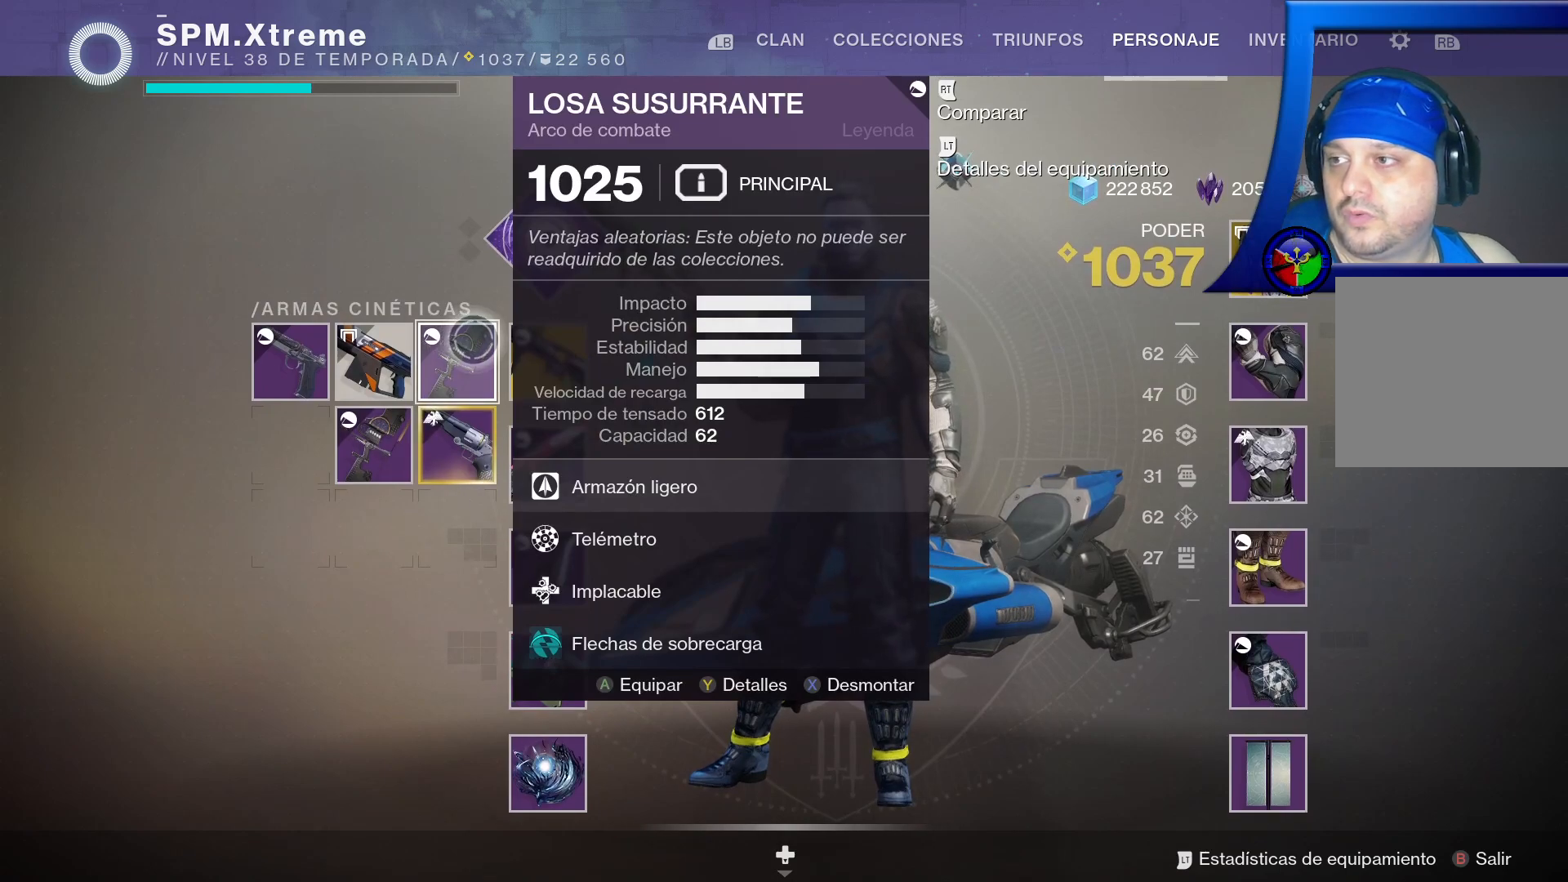
{"buttons": [], "left_stick": "down-left", "right_stick": "center", "events": [[17, "left_stick", "center"], [283, "left_stick", "down-left"]]}
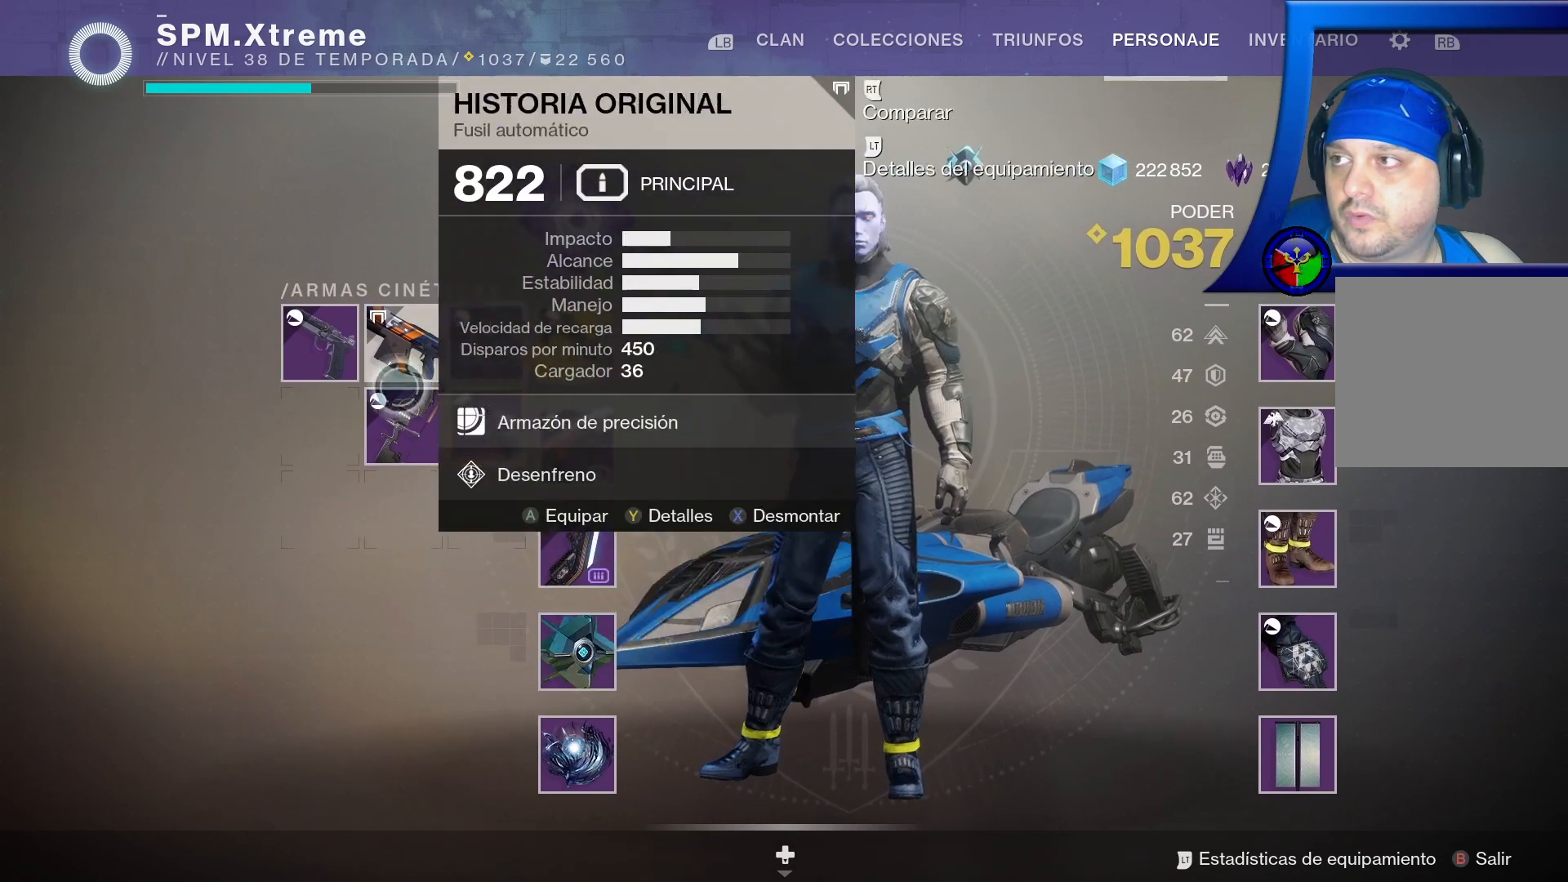
{"buttons": [], "left_stick": "up-right", "right_stick": "center", "events": [[67, "left_stick", "center"], [433, "left_stick", "up-right"]]}
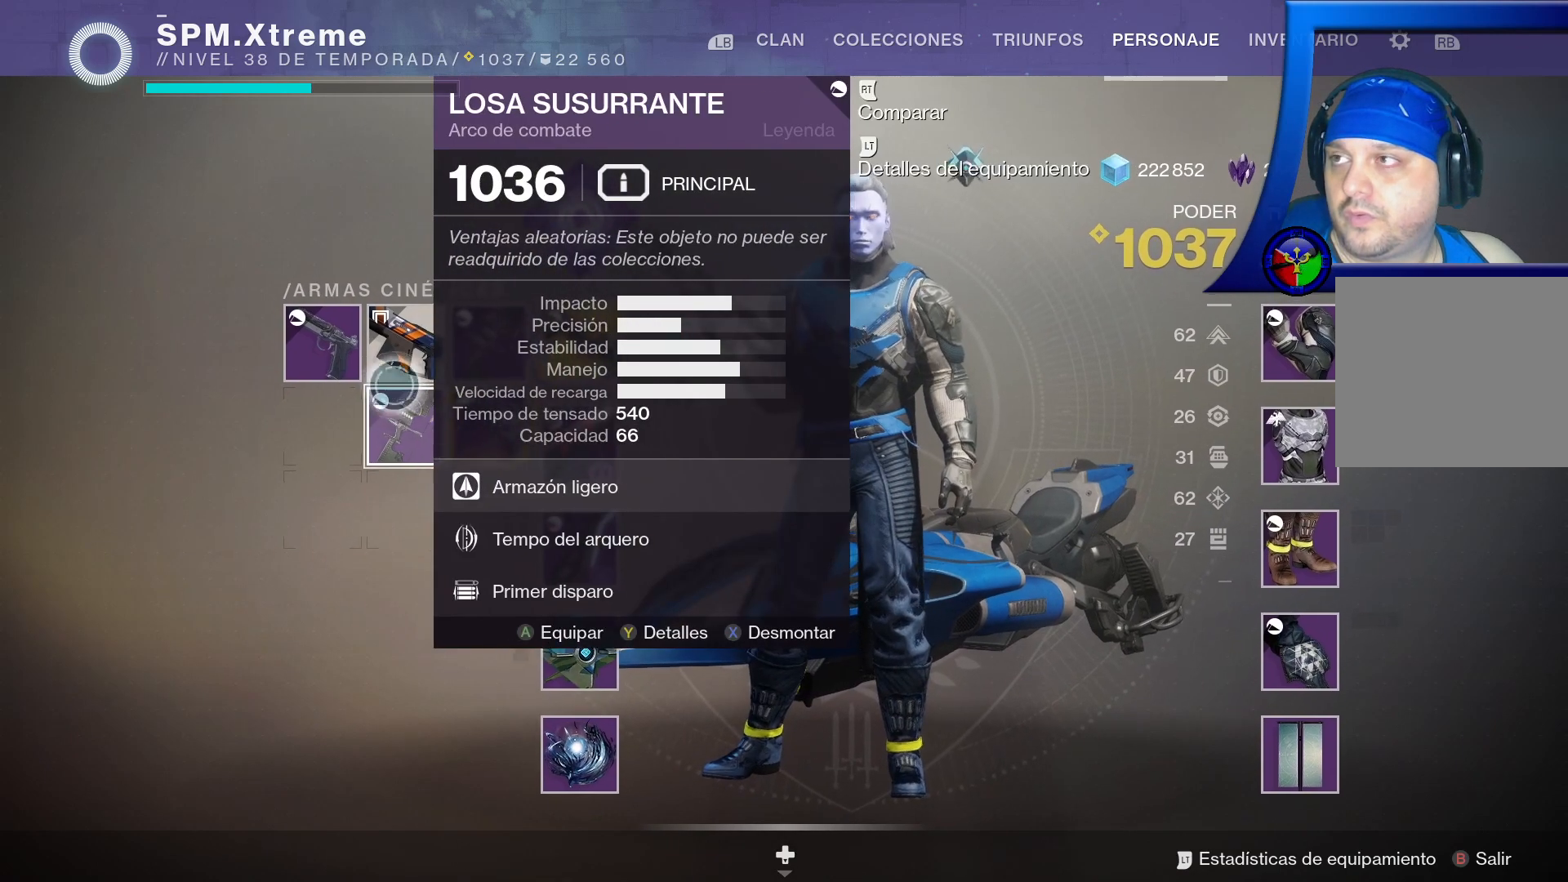
{"buttons": [], "left_stick": "center", "right_stick": "center", "events": [[183, "left_stick", "center"]]}
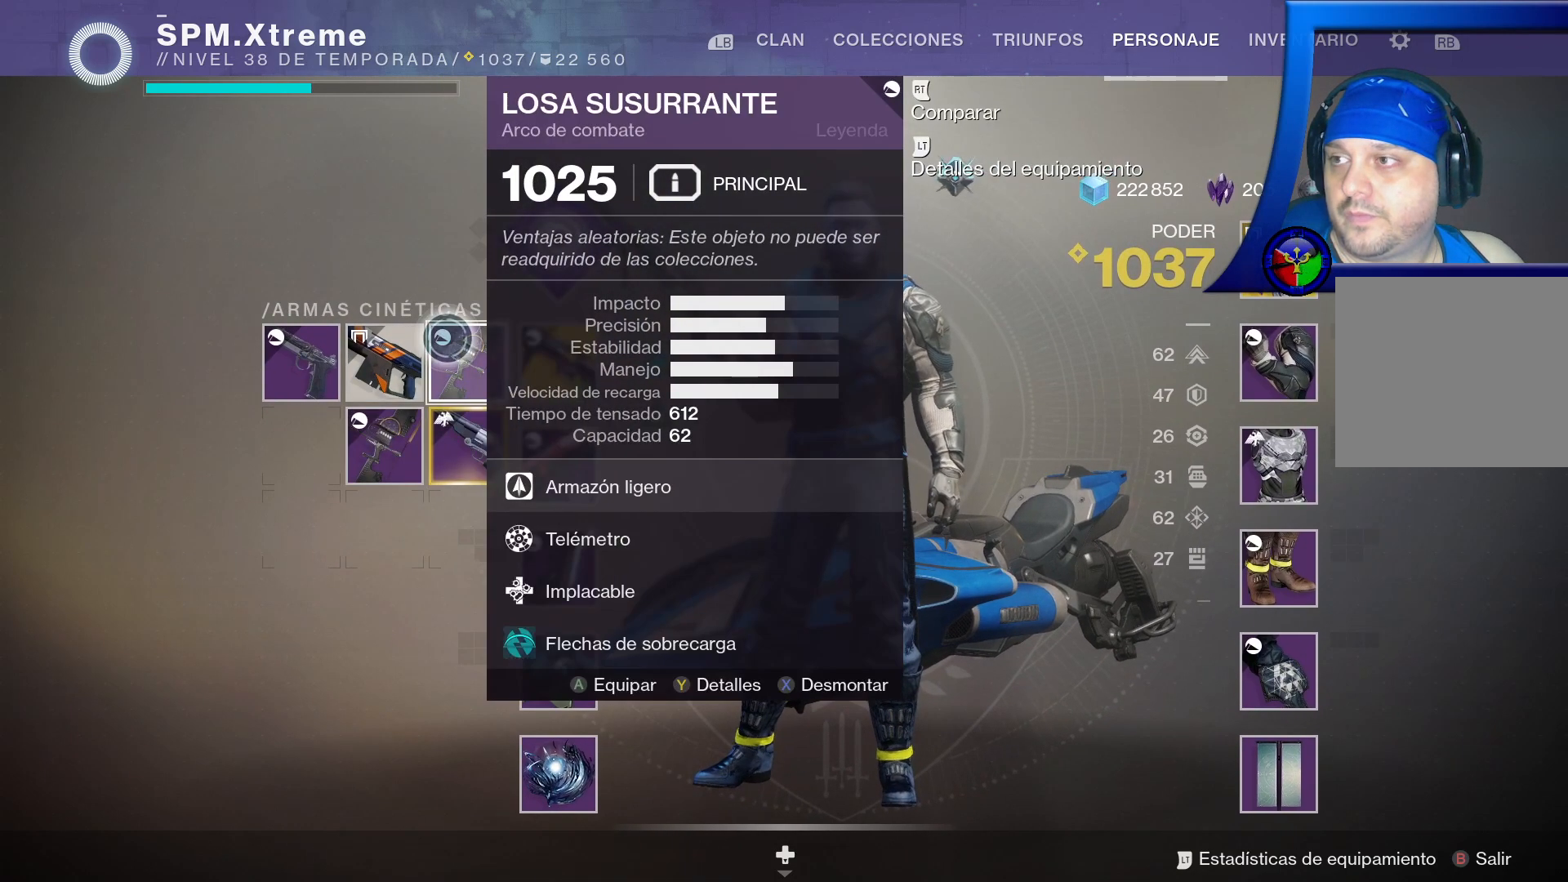
{"buttons": [], "left_stick": "center", "right_stick": "center", "events": [[200, "left_stick", "down-right"], [283, "left_stick", "center"]]}
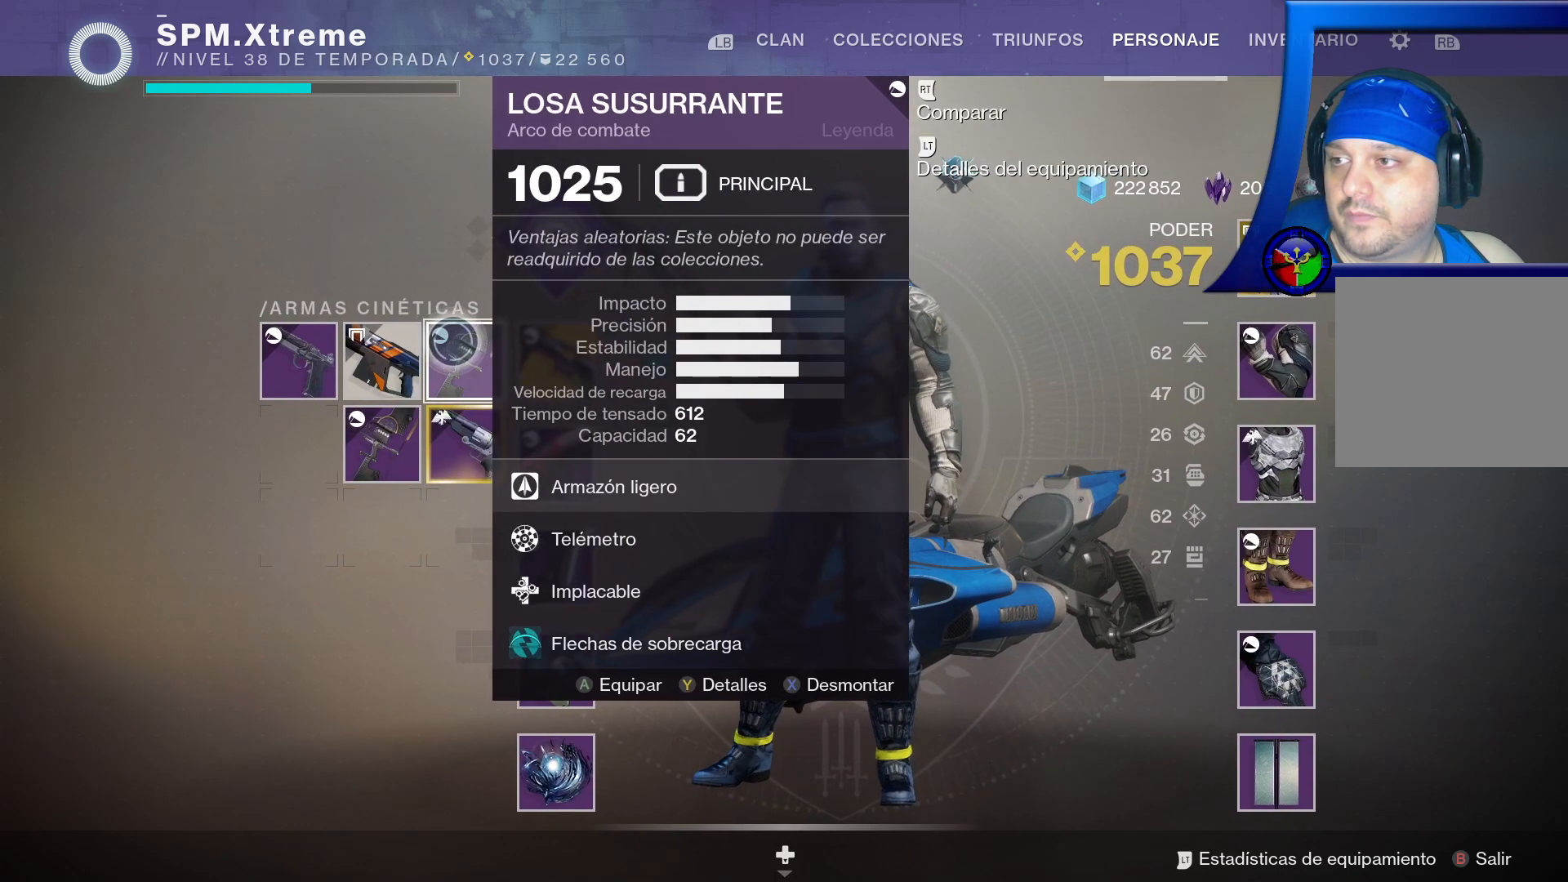
{"buttons": ["X"], "left_stick": "center", "right_stick": "center", "events": [[500, "X", "down"]]}
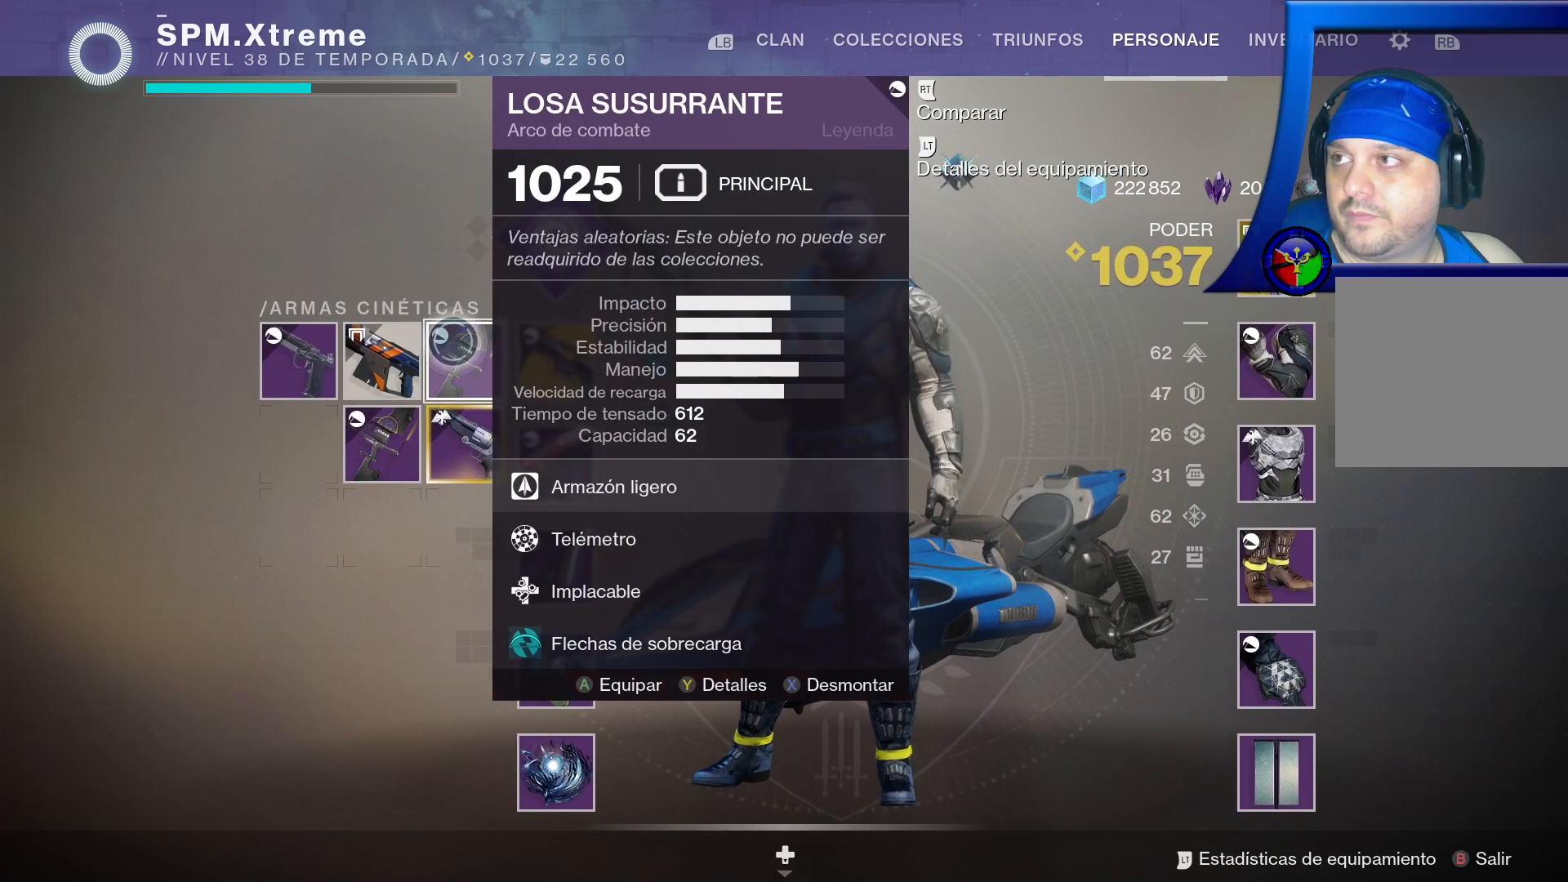
{"buttons": ["X"], "left_stick": "center", "right_stick": "center", "events": []}
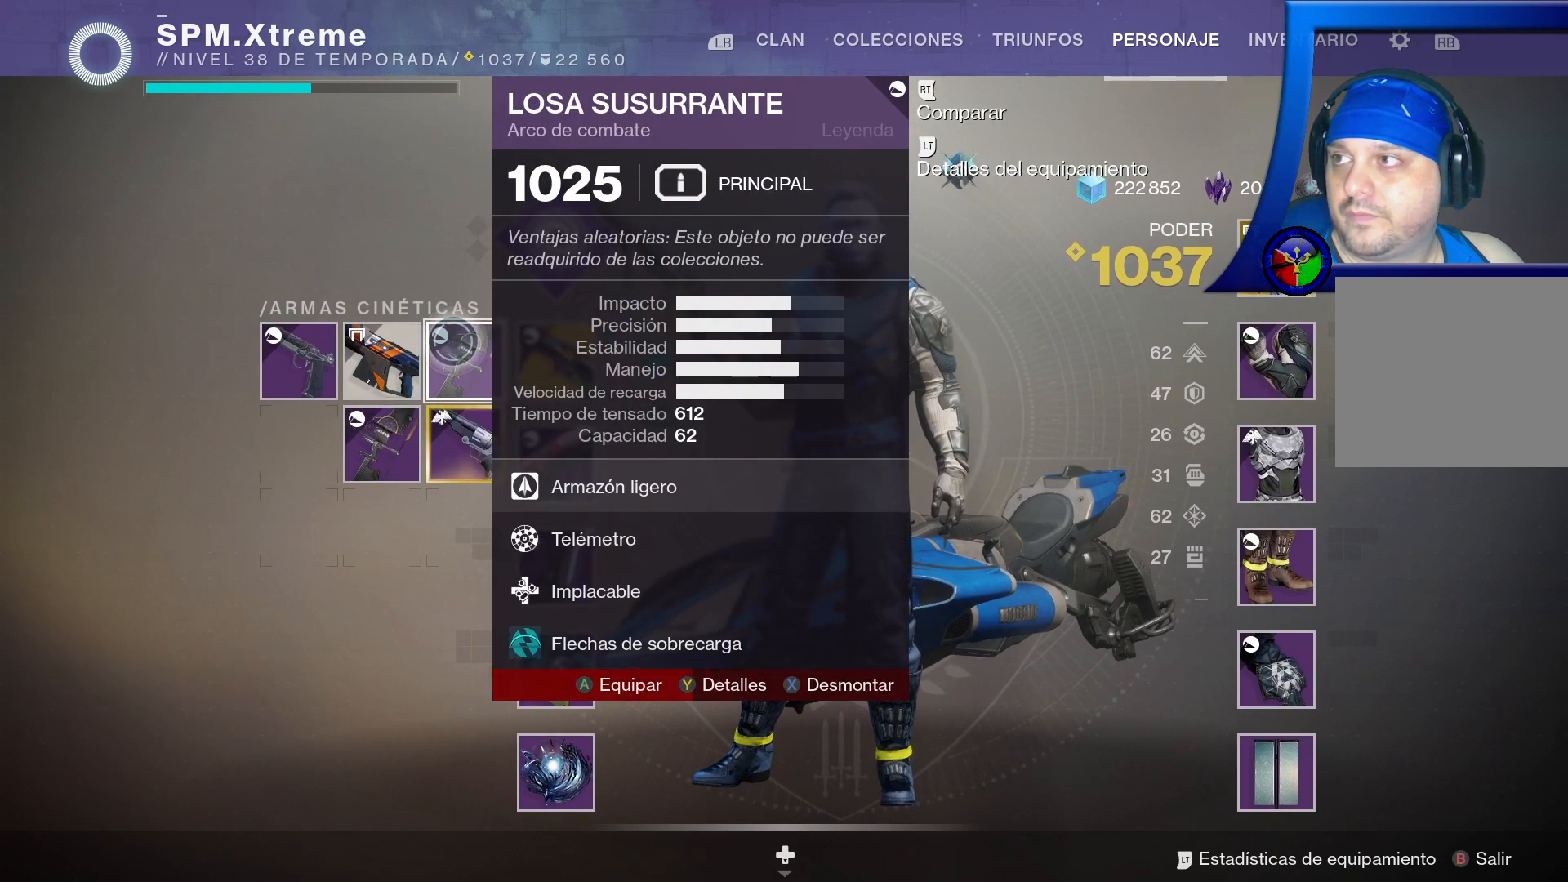
{"buttons": ["X"], "left_stick": "center", "right_stick": "center", "events": []}
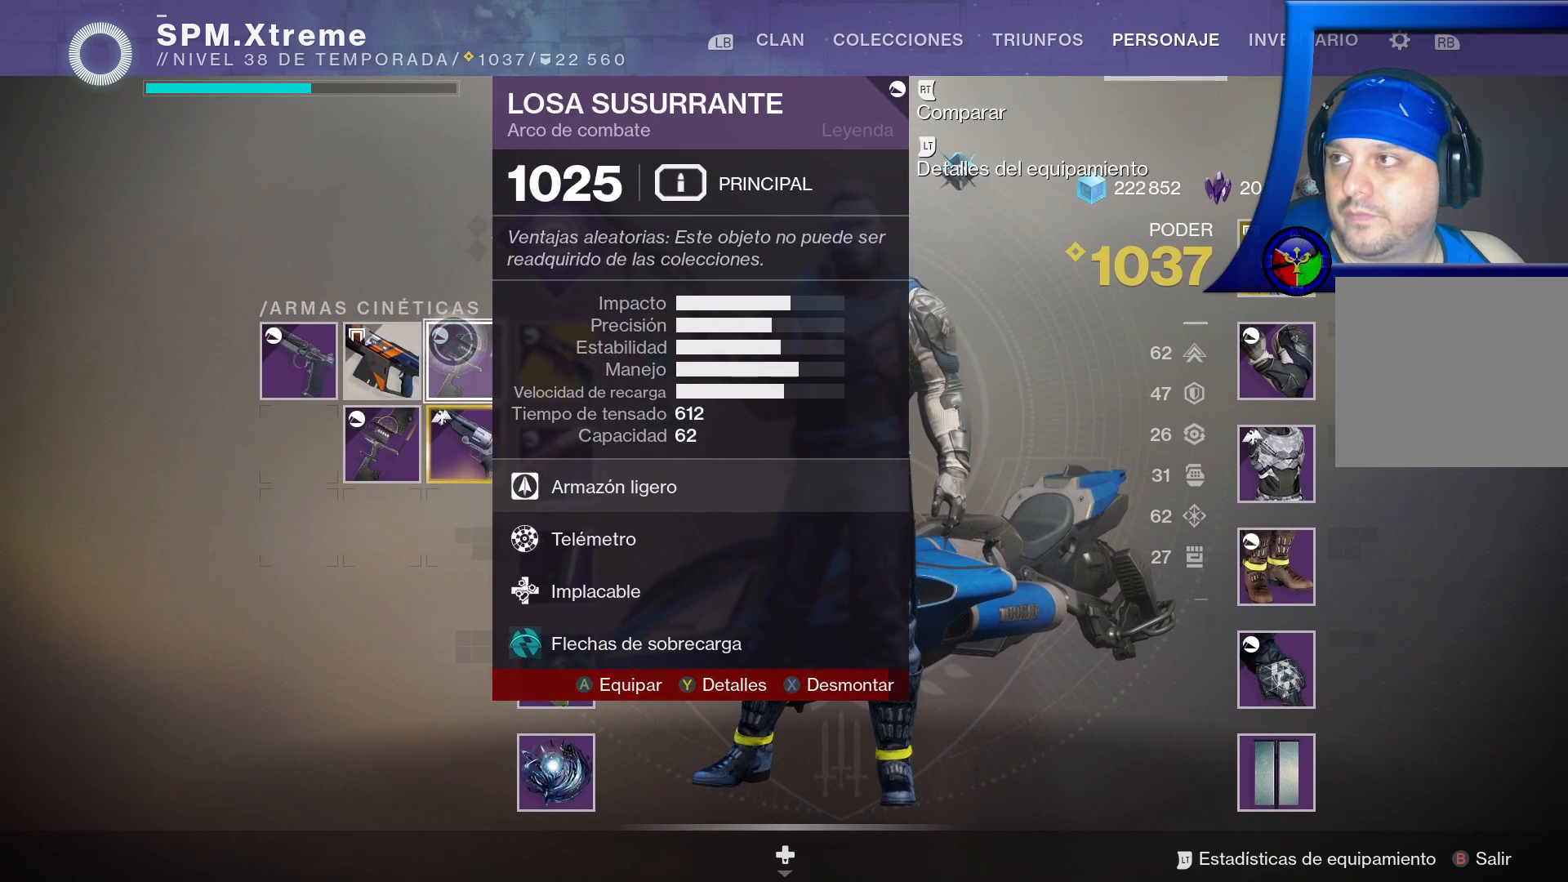
{"buttons": [], "left_stick": "center", "right_stick": "center", "events": [[400, "X", "up"]]}
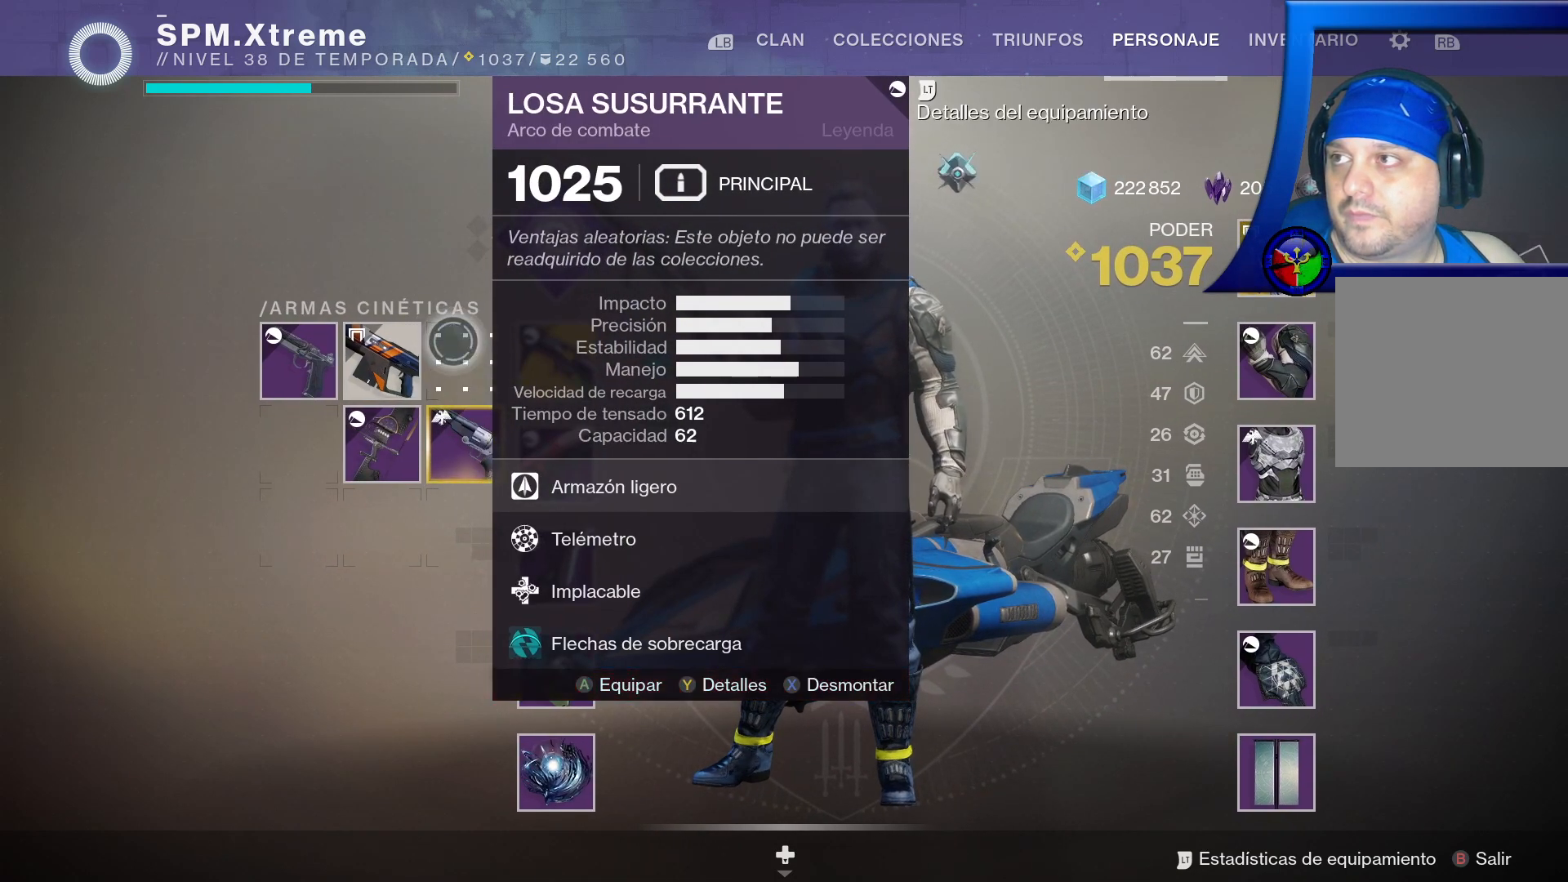
{"buttons": [], "left_stick": "left", "right_stick": "center", "events": [[17, "R1", "down"], [17, "left_stick", "right"], [33, "R1", "up"], [67, "B", "down"], [217, "left_stick", "center"], [500, "B", "up"], [500, "left_stick", "left"]]}
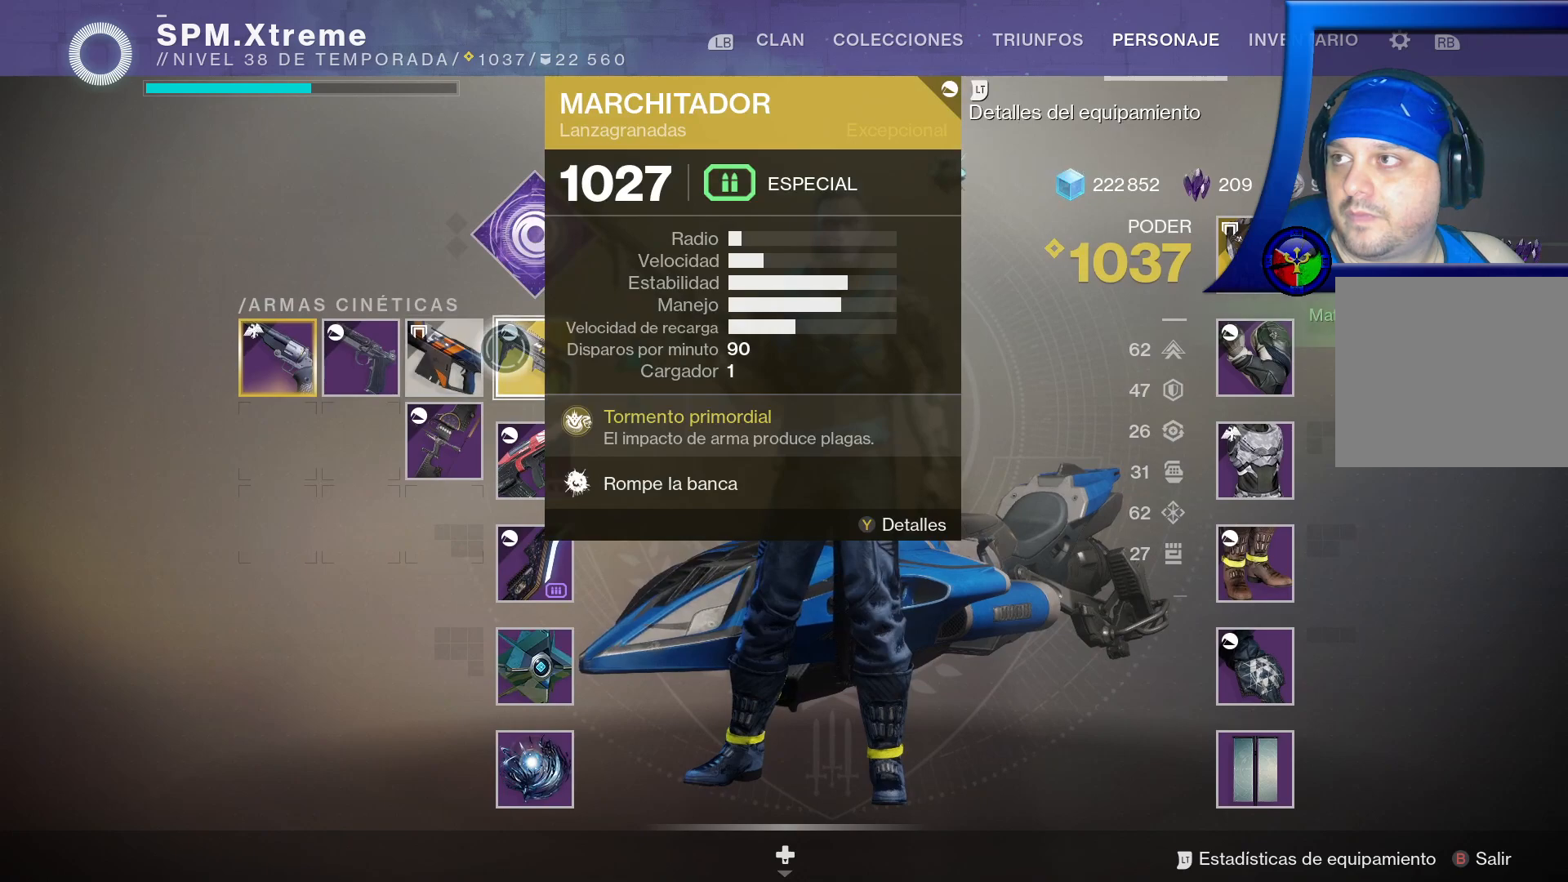
{"buttons": ["B"], "left_stick": "right", "right_stick": "center"}
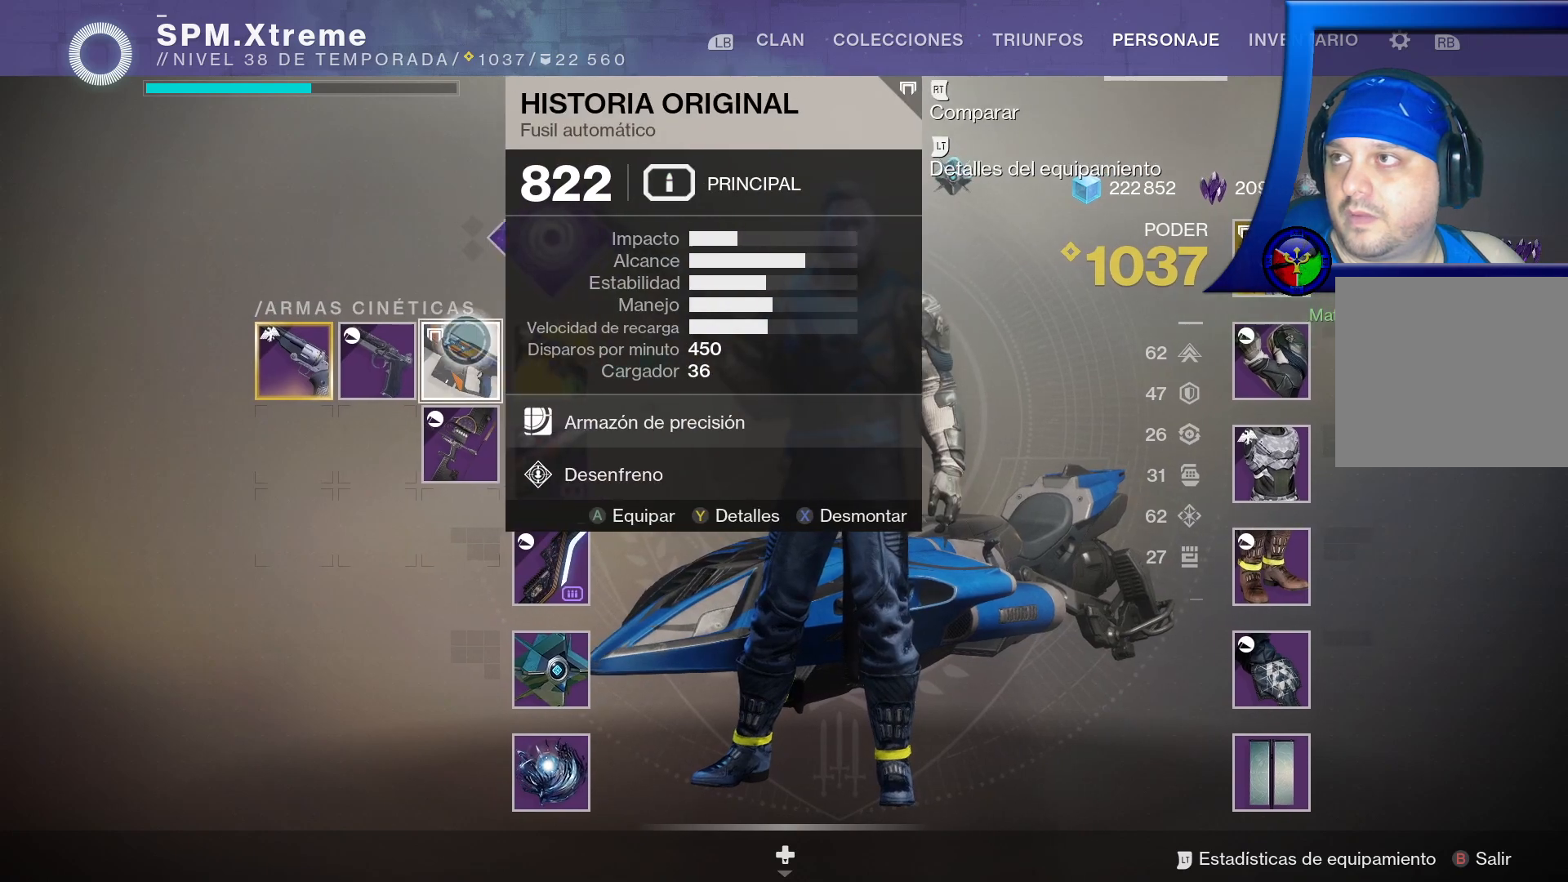
{"buttons": ["B"], "left_stick": "center", "right_stick": "center", "events": [[150, "left_stick", "center"]]}
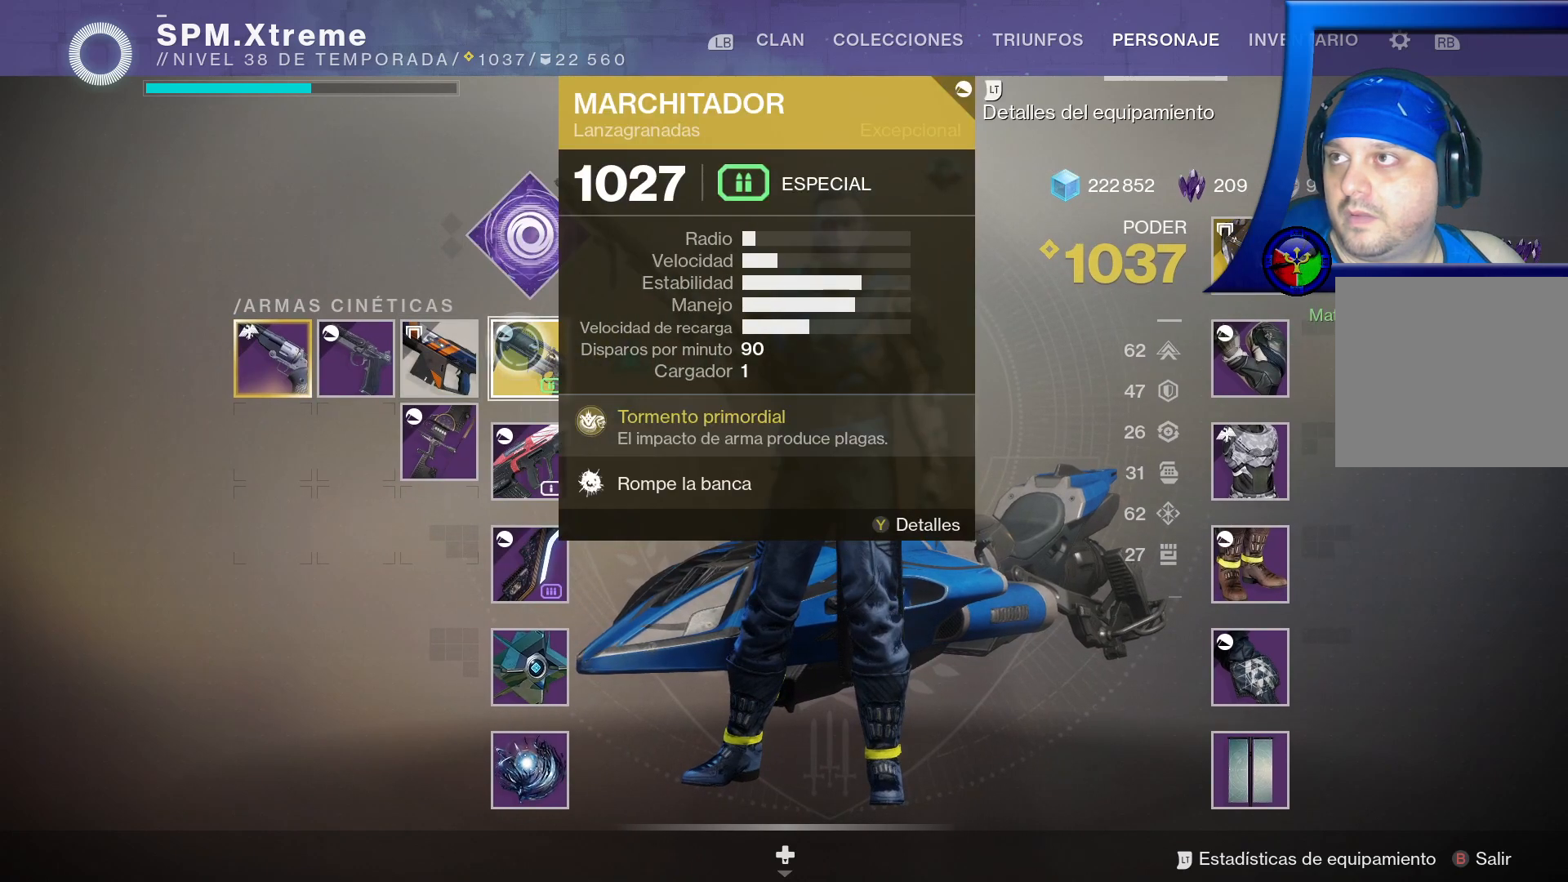
{"buttons": ["B"], "left_stick": "center", "right_stick": "center", "events": [[117, "left_stick", "left"], [150, "B", "up"], [383, "left_stick", "center"], [500, "B", "down"]]}
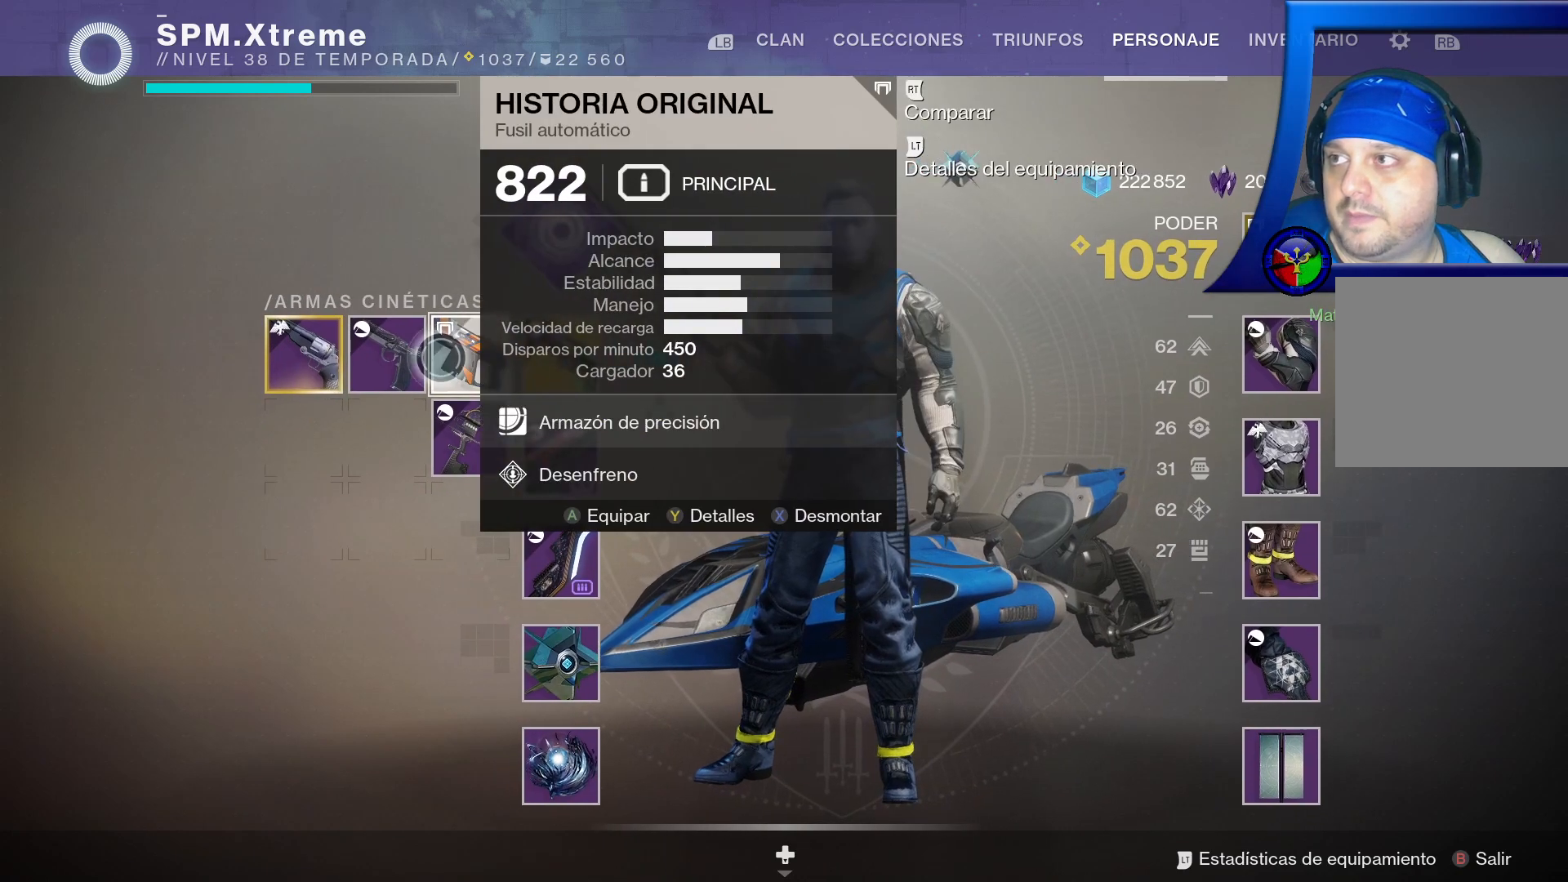
{"buttons": ["B"], "left_stick": "center", "right_stick": "center", "events": []}
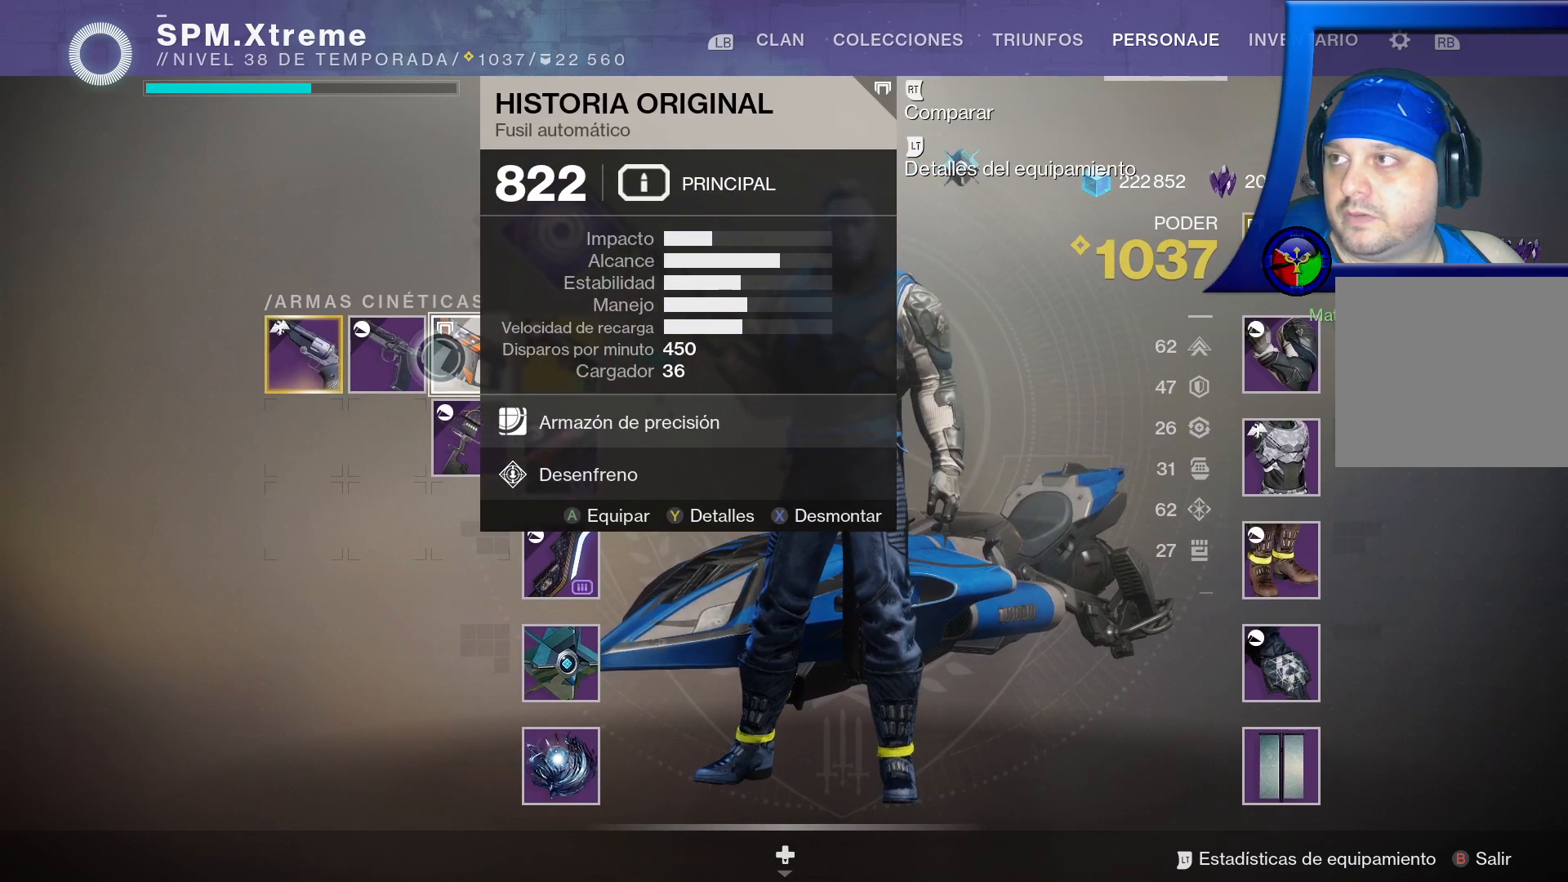
{"buttons": ["B"], "left_stick": "right", "right_stick": "center", "events": [[117, "left_stick", "left"], [400, "left_stick", "center"], [467, "left_stick", "right"]]}
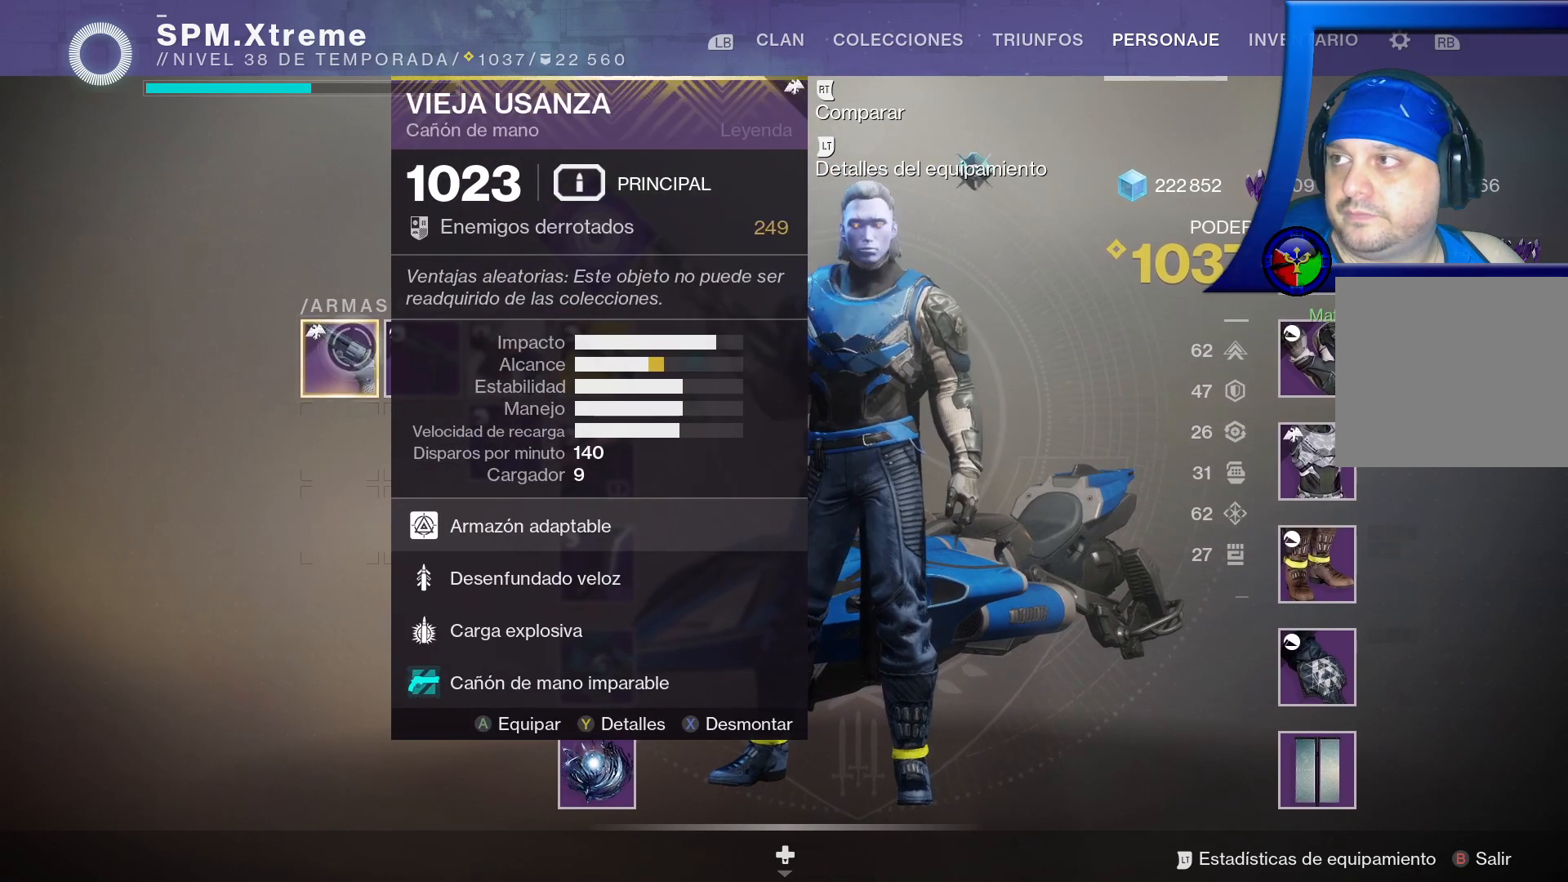
{"buttons": ["B"], "left_stick": "down", "right_stick": "center", "events": [[283, "left_stick", "center"], [467, "left_stick", "down"]]}
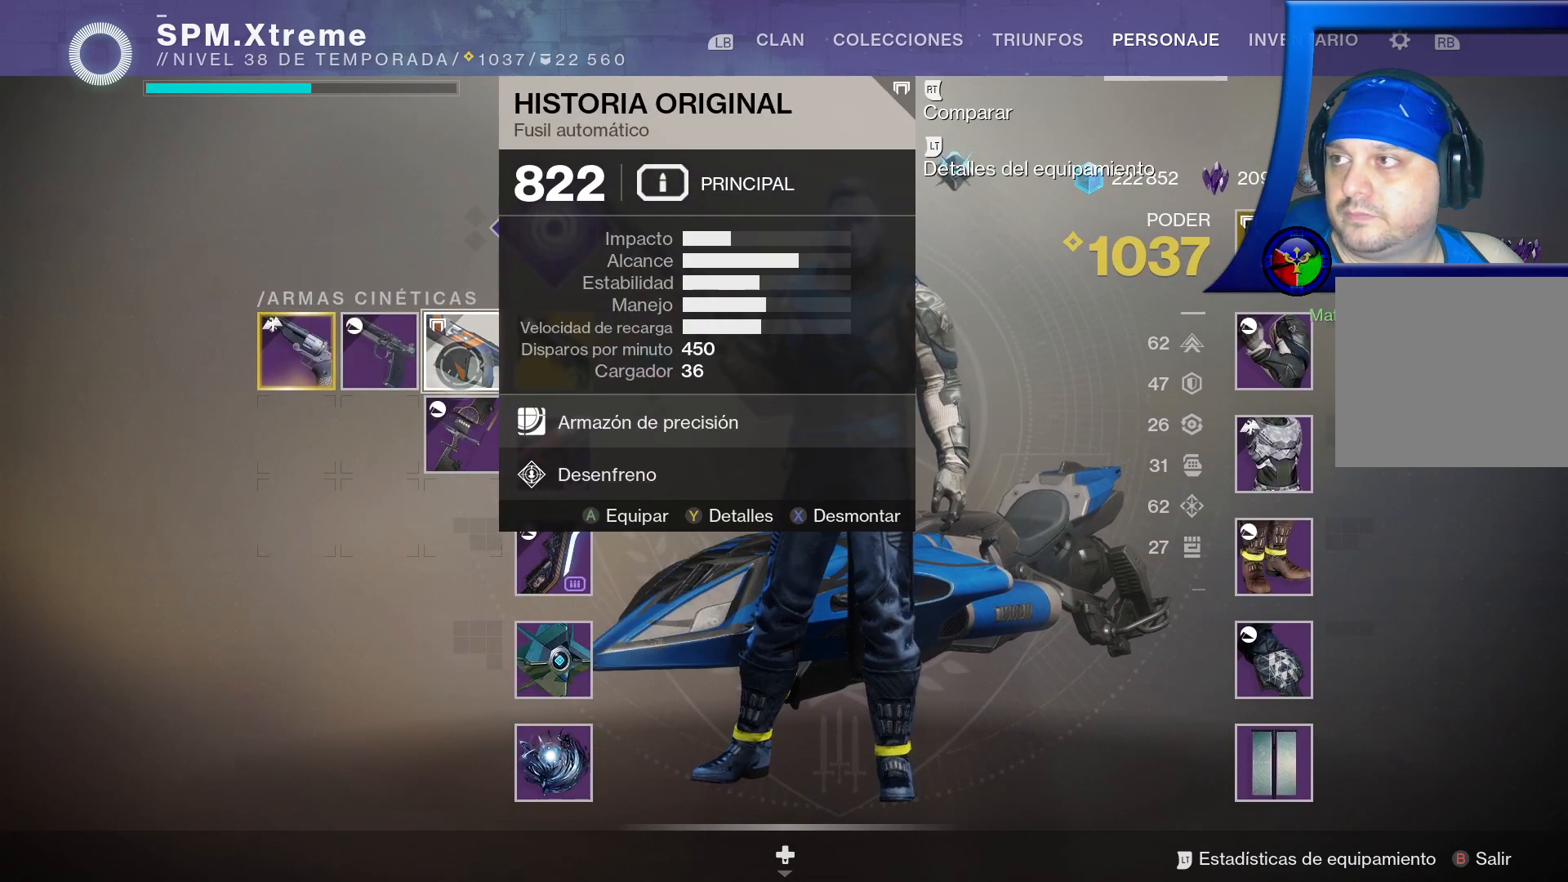
{"buttons": ["B"], "left_stick": "center", "right_stick": "center", "events": [[200, "left_stick", "center"]]}
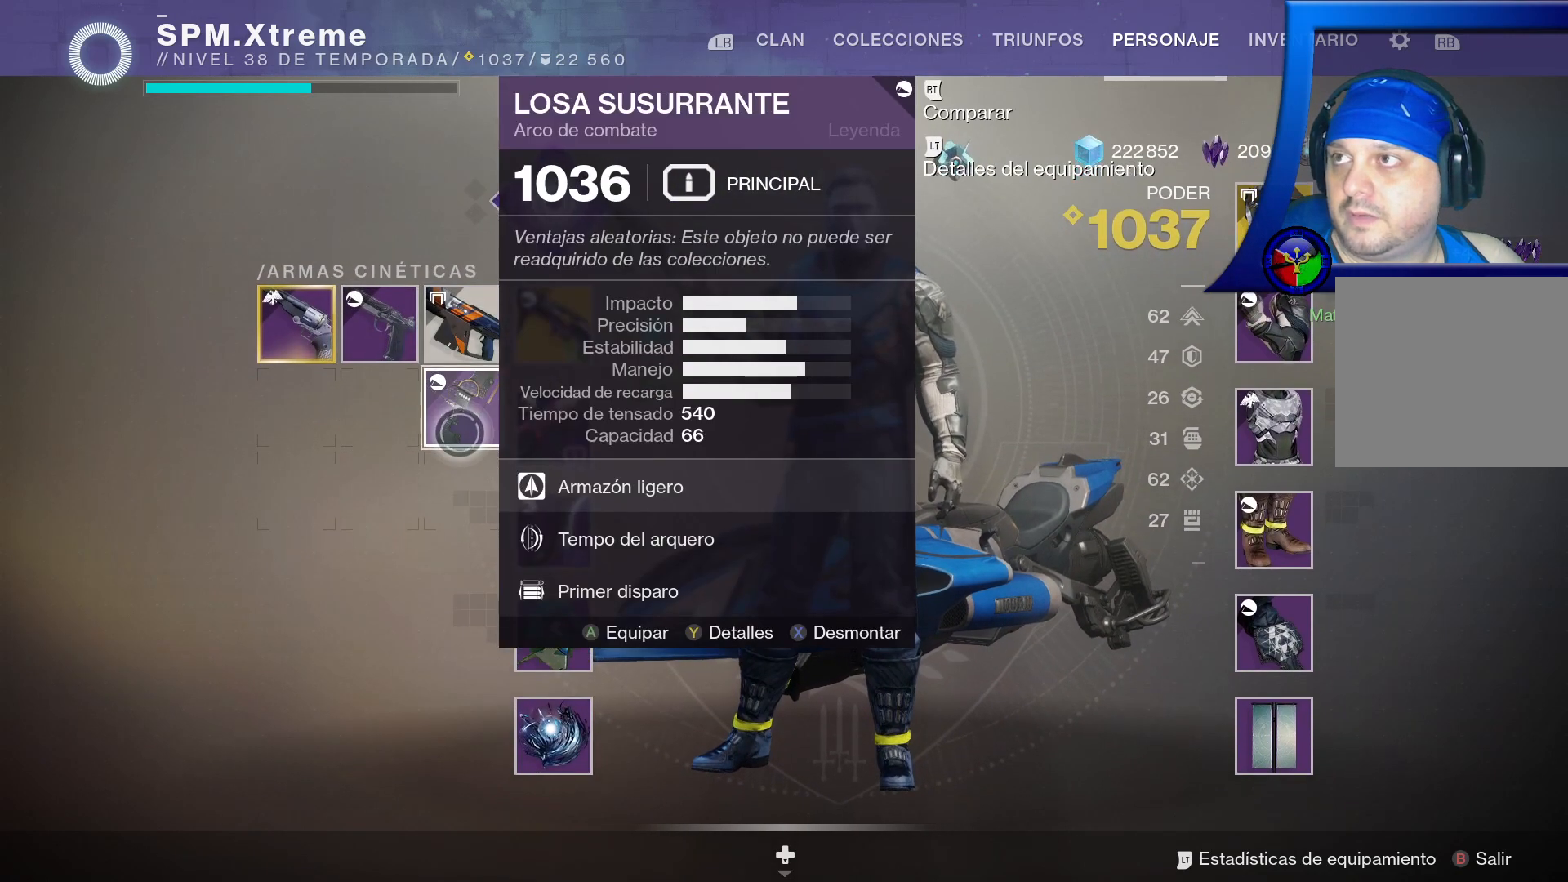
{"buttons": ["B"], "left_stick": "center", "right_stick": "center", "events": [[50, "A", "down"], [167, "A", "up"]]}
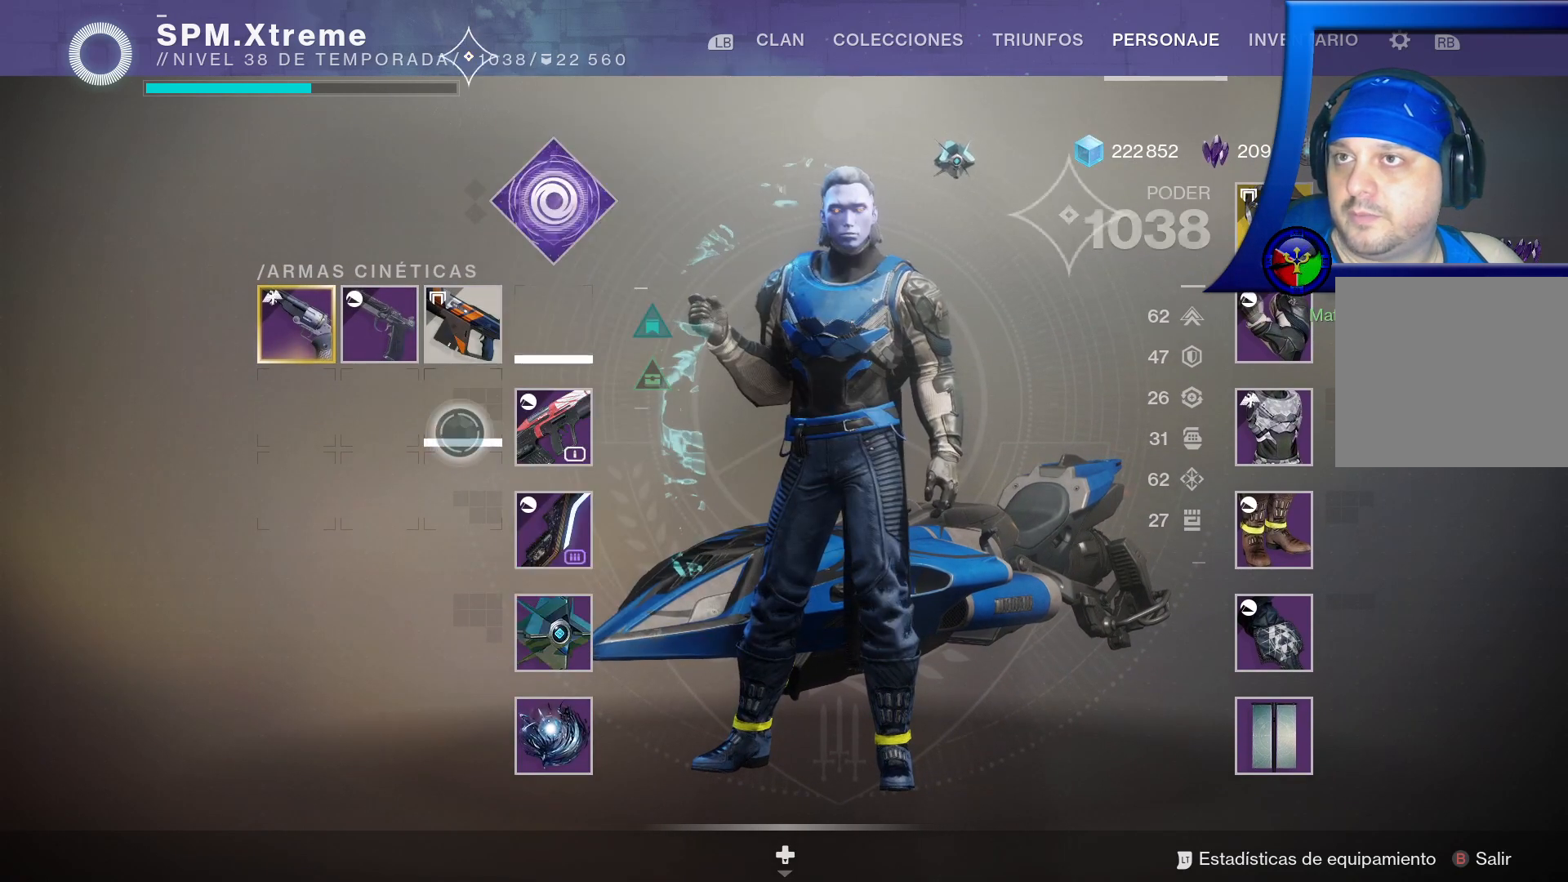
{"buttons": ["B"], "left_stick": "center", "right_stick": "center", "events": []}
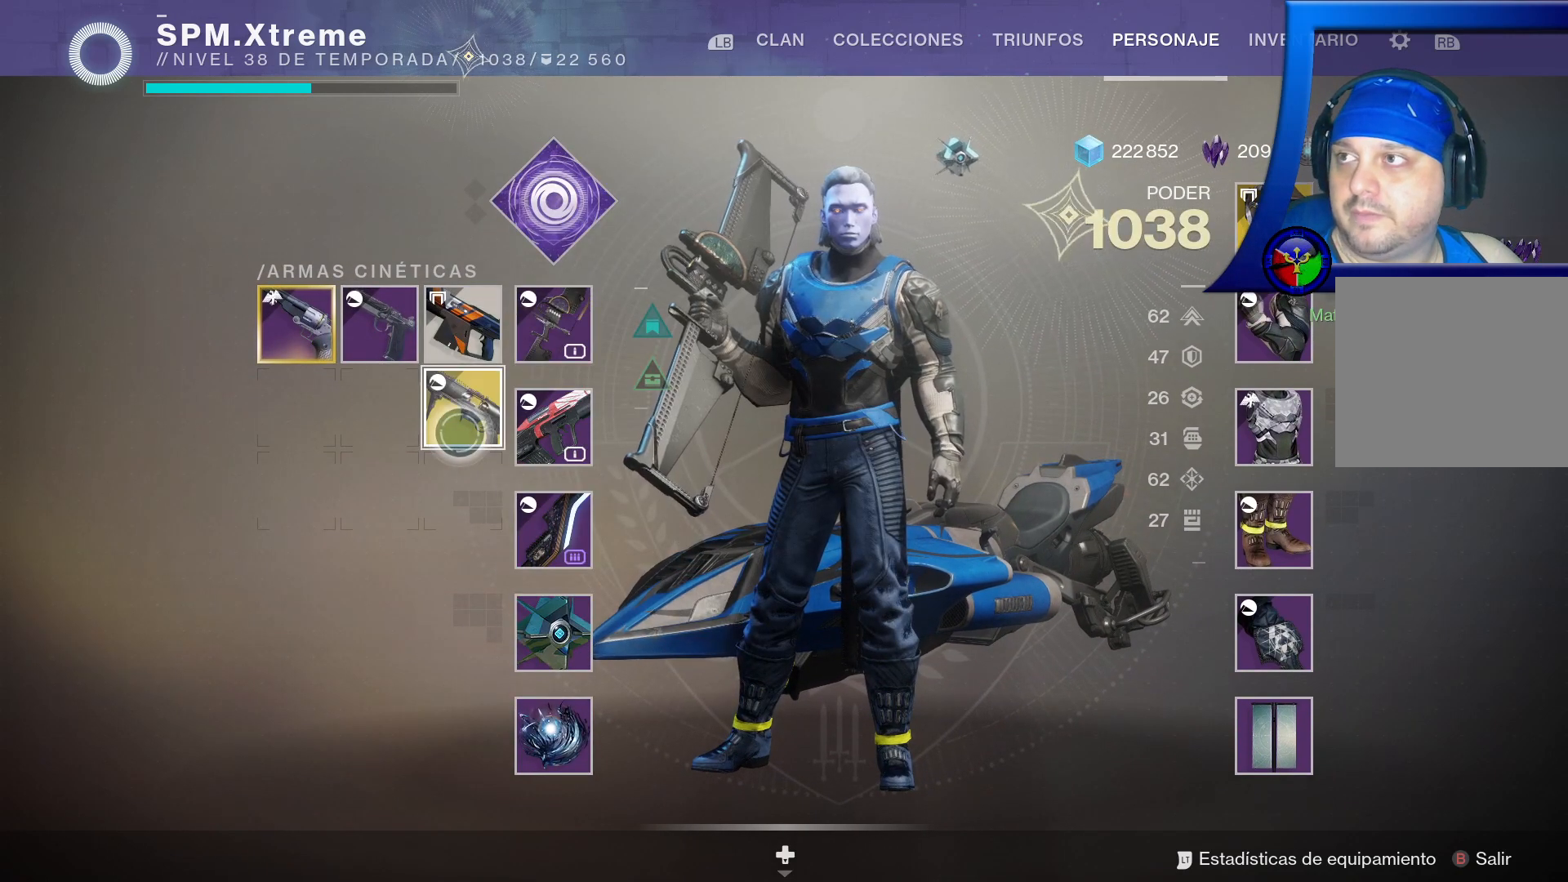
{"buttons": ["B"], "left_stick": "center", "right_stick": "center", "events": [[50, "left_stick", "up-right"], [350, "left_stick", "center"]]}
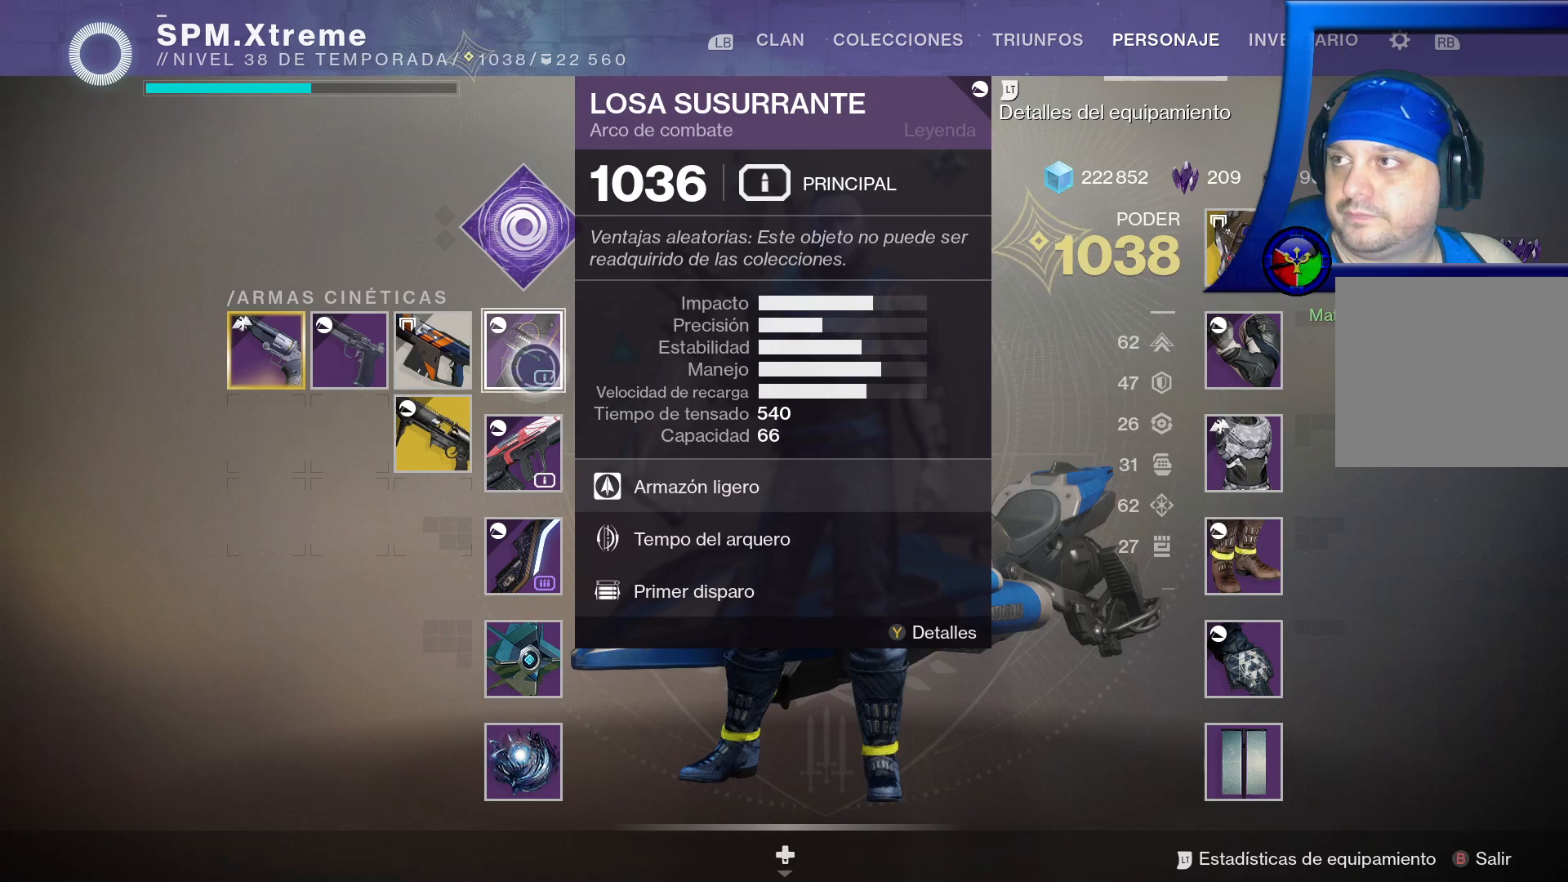
{"buttons": ["B"], "left_stick": "center", "right_stick": "center", "events": [[83, "Y", "down"], [167, "Y", "up"]]}
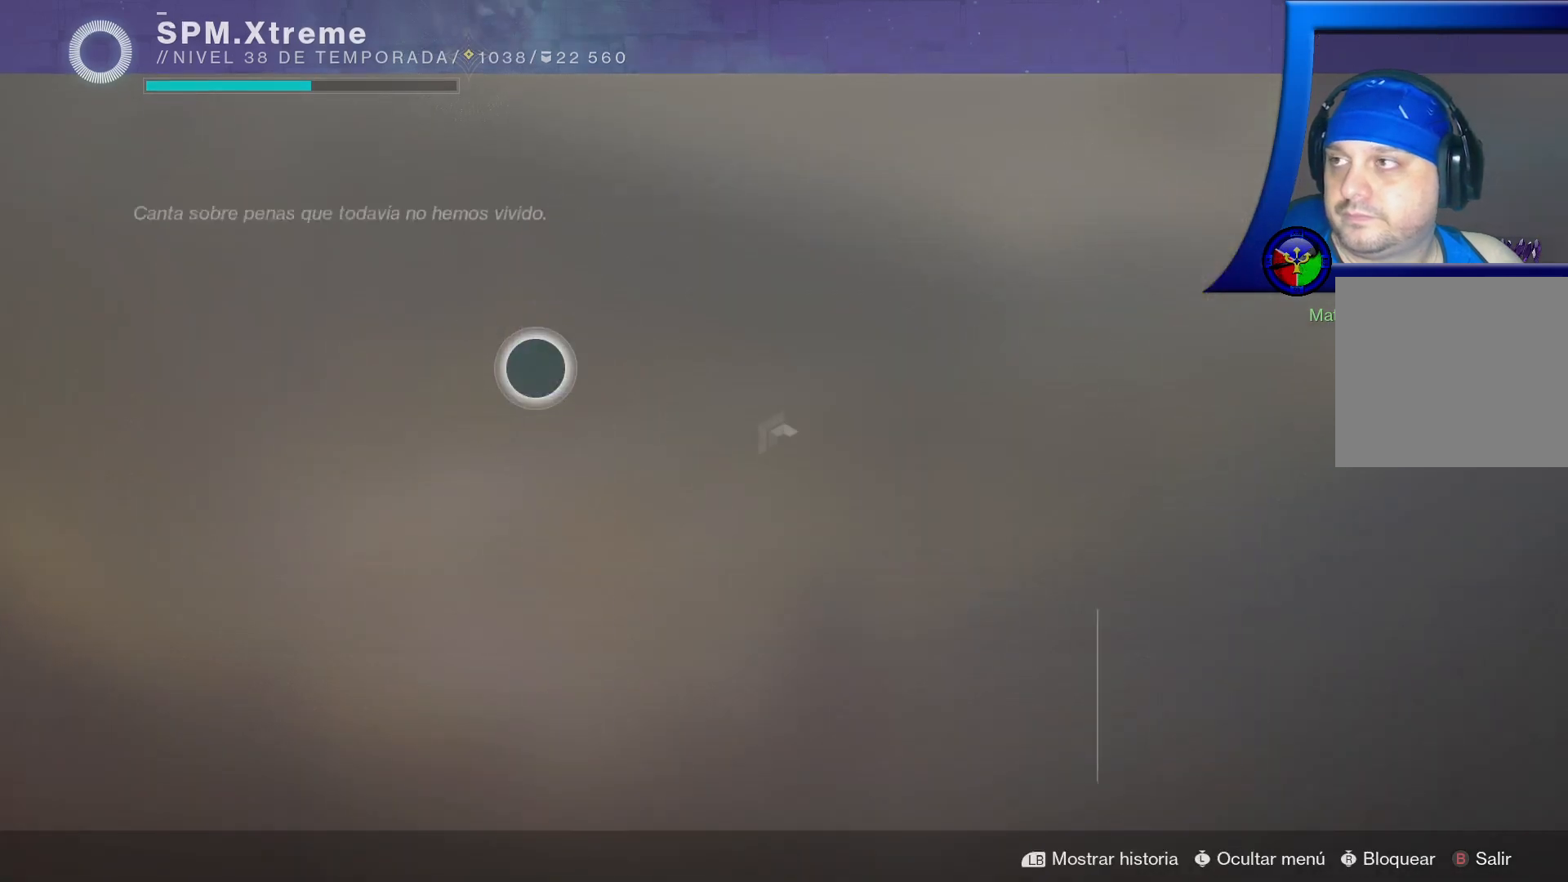
{"buttons": ["B"], "left_stick": "center", "right_stick": "center", "events": []}